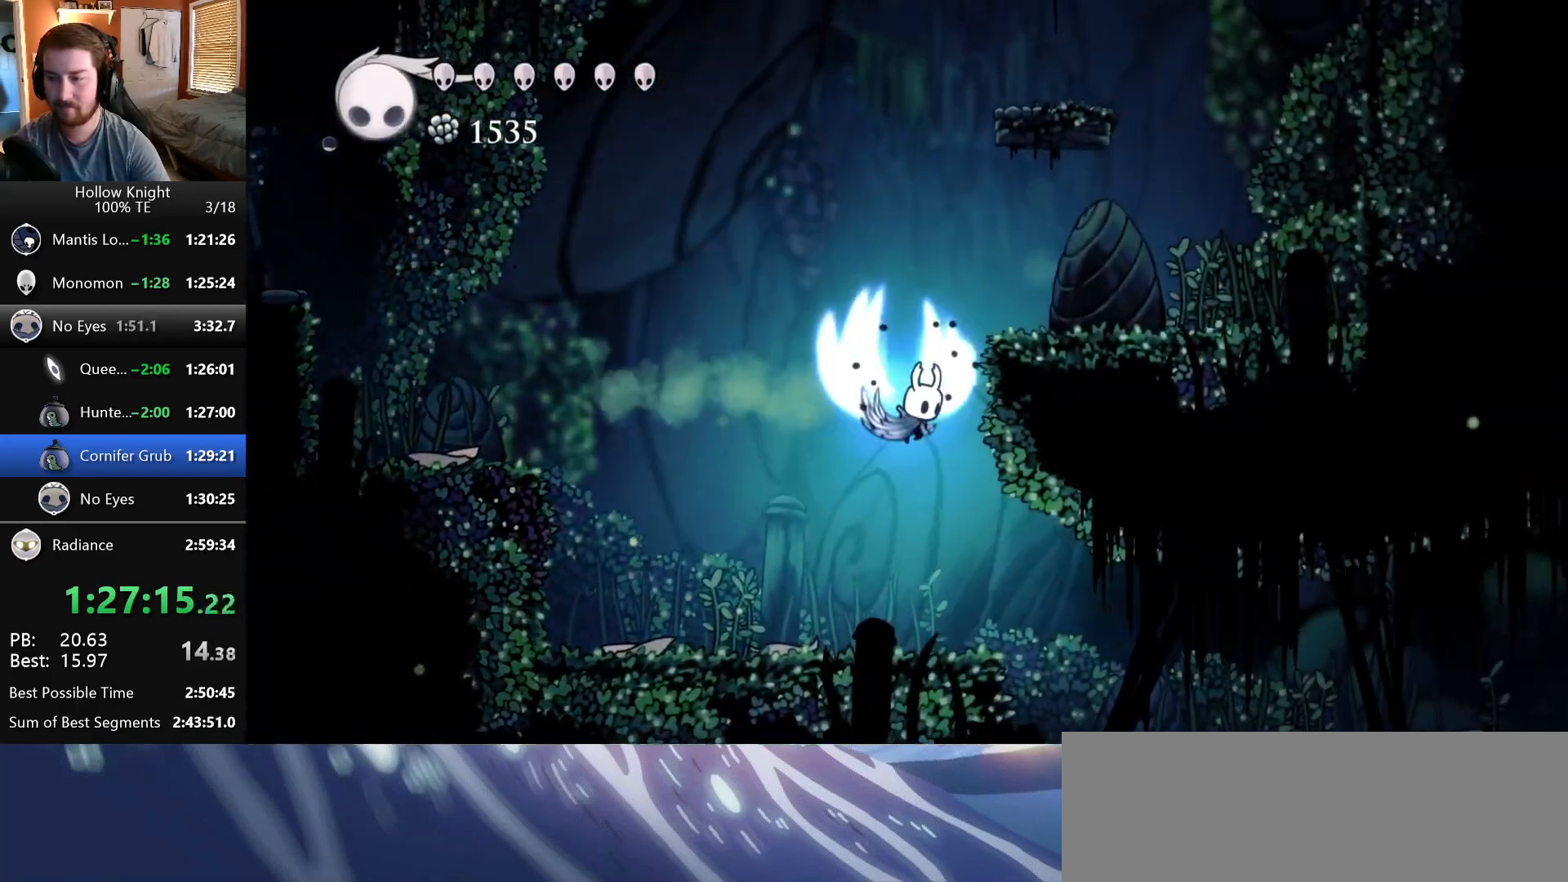
Gameplay with keyboard; each line is a JSON object with the keys held at the frame after it. "events" lists presses ("down") and releases ("up") of "claw", "crystal", "dash", "down", "dream", "escape", "focus", "left", "nail", "return", "right", "shriek", "up" and "wings" between this image and that frame as [ms after this image, input, new state], when the widget could be followed in between. No other keys are recorded. Mouse input is not recorded. Key names are as the overlay labels them; some are game actions (e.g. jump) rather than physical keys.
{"keys": ["right", "wings"], "events": [[217, "wings", "up"], [467, "wings", "down"]]}
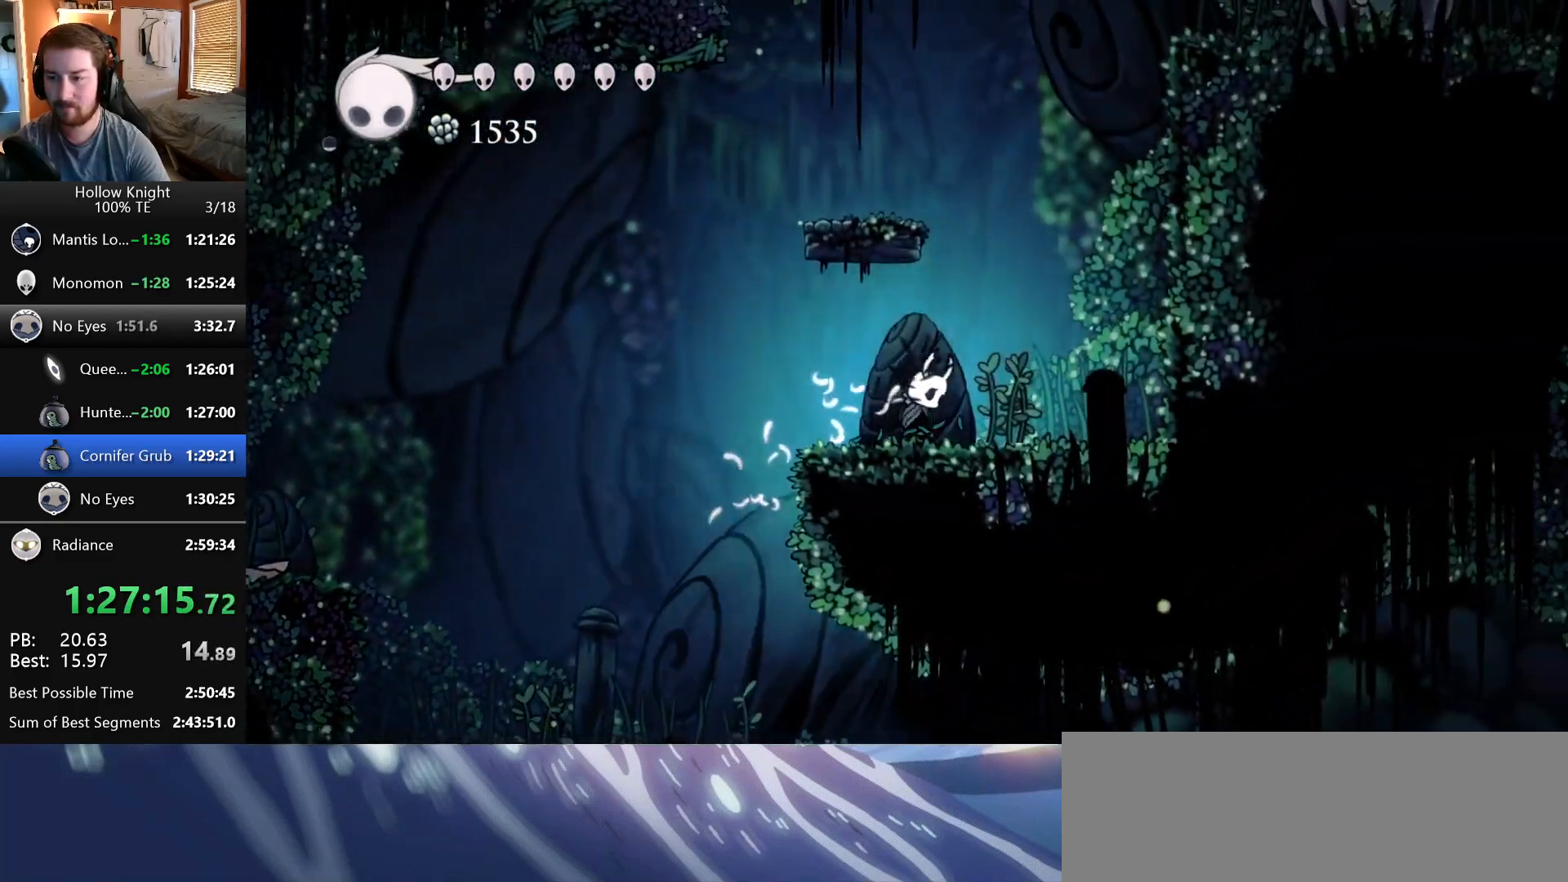
{"keys": ["right", "wings"], "events": [[33, "down", "down"], [133, "nail", "down"], [333, "down", "up"], [350, "wings", "up"], [383, "nail", "up"], [450, "wings", "down"]]}
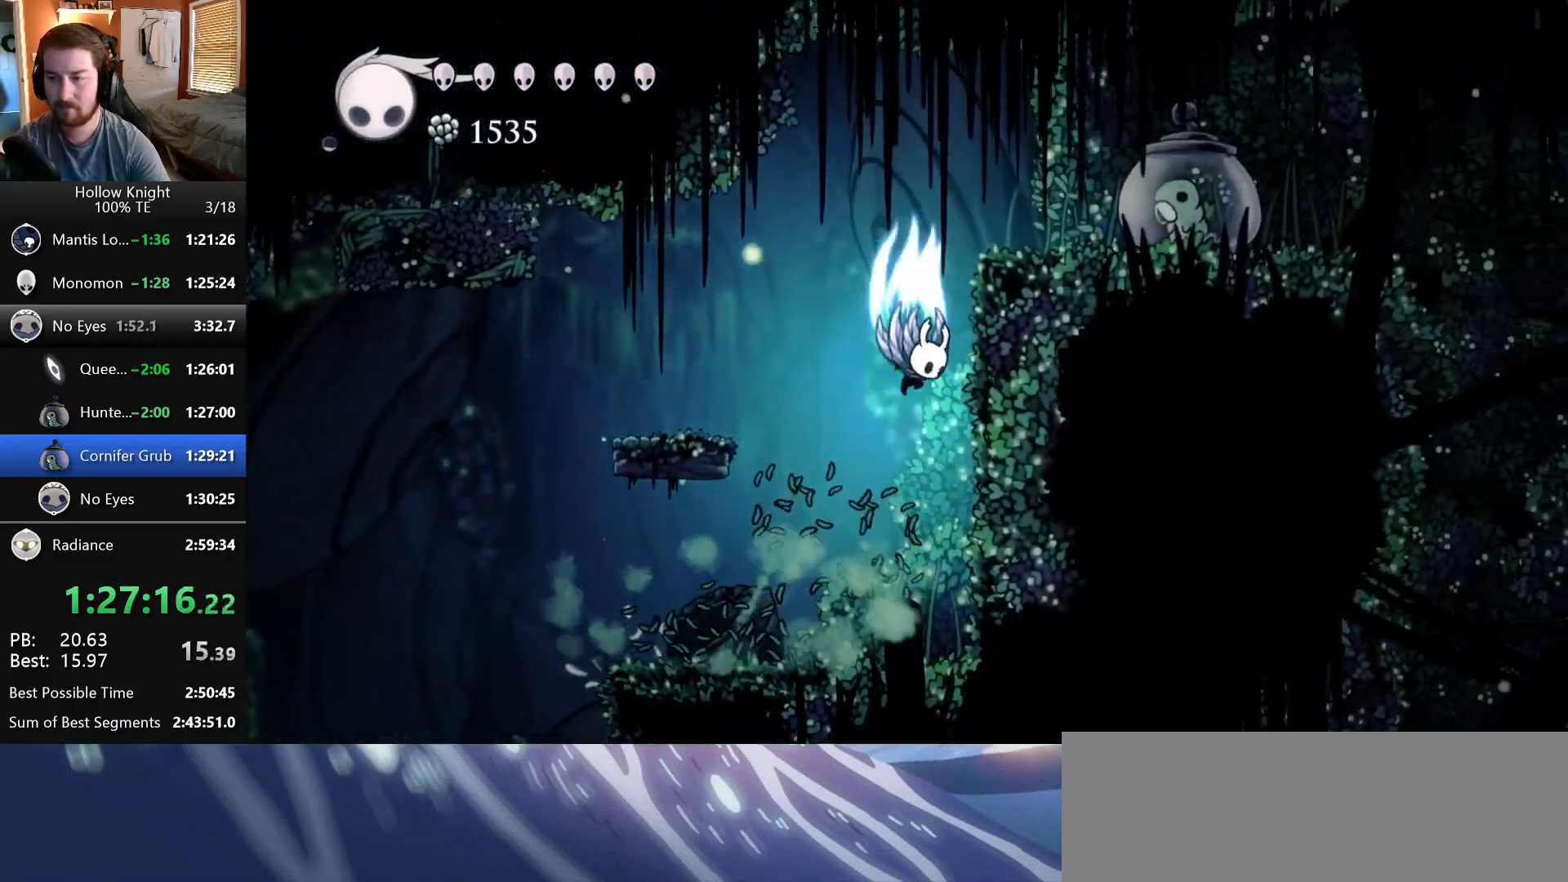
{"keys": ["nail"], "events": [[50, "right", "up"], [183, "right", "down"], [367, "wings", "up"], [433, "nail", "down"], [483, "right", "up"]]}
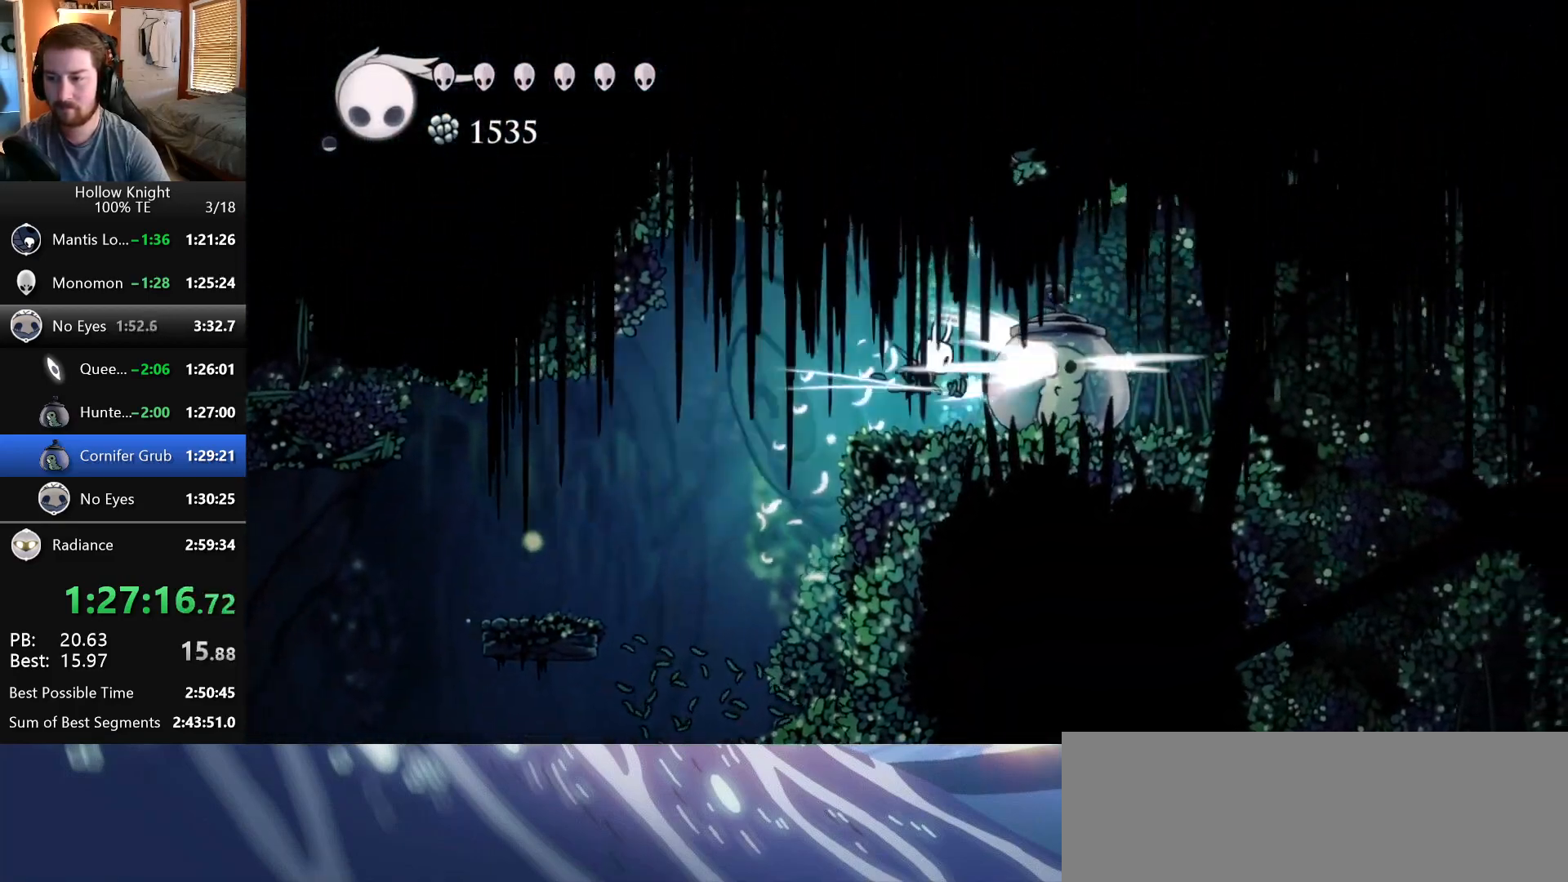
{"keys": [], "events": [[67, "nail", "up"]]}
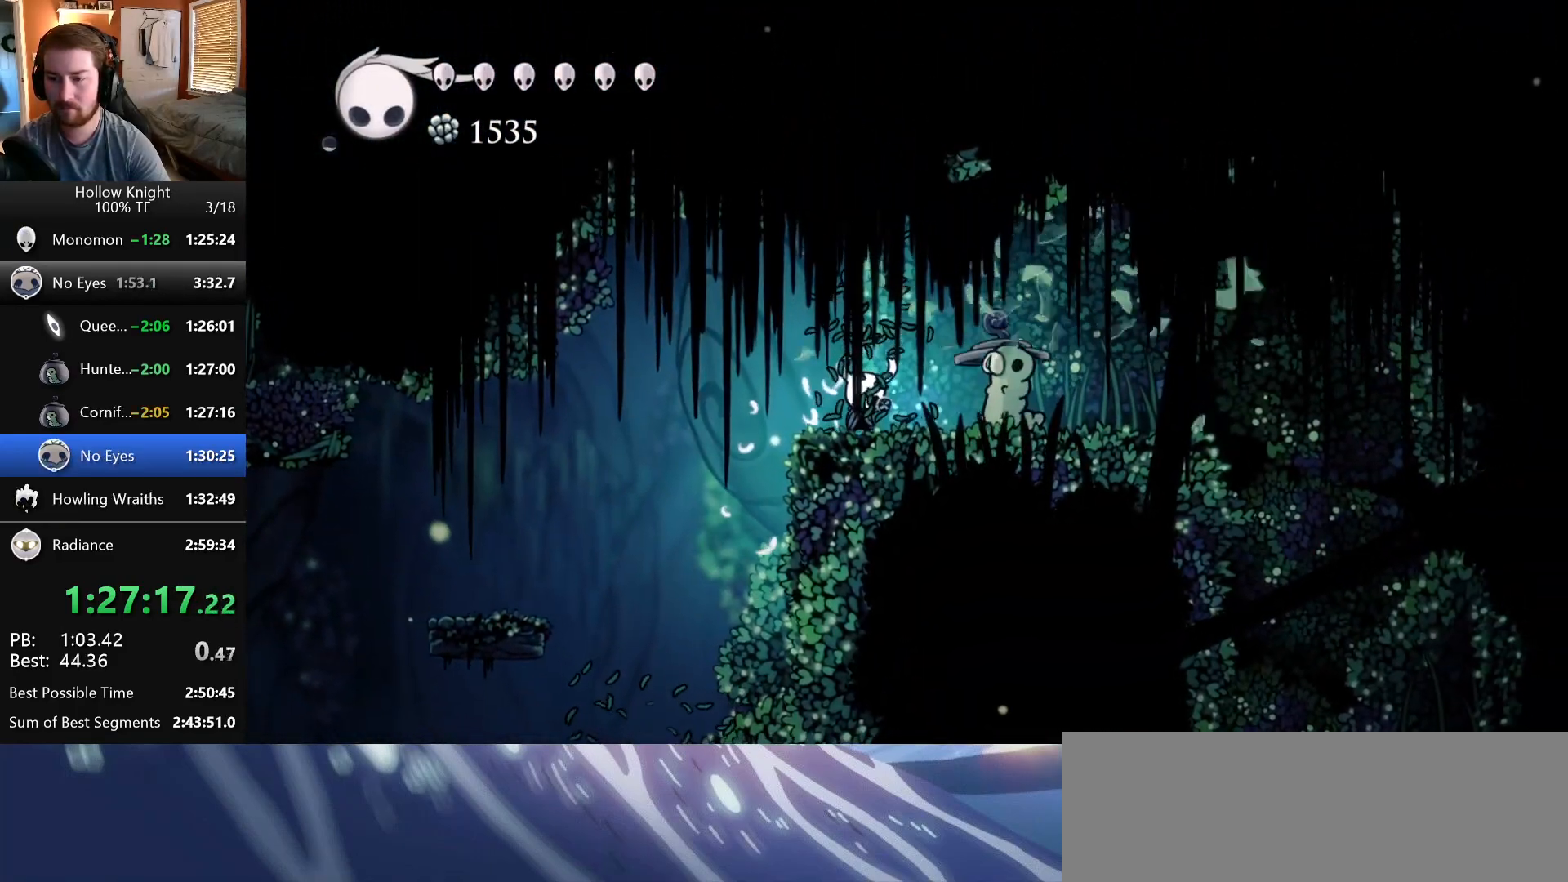
{"keys": ["up"], "events": [[50, "up", "down"]]}
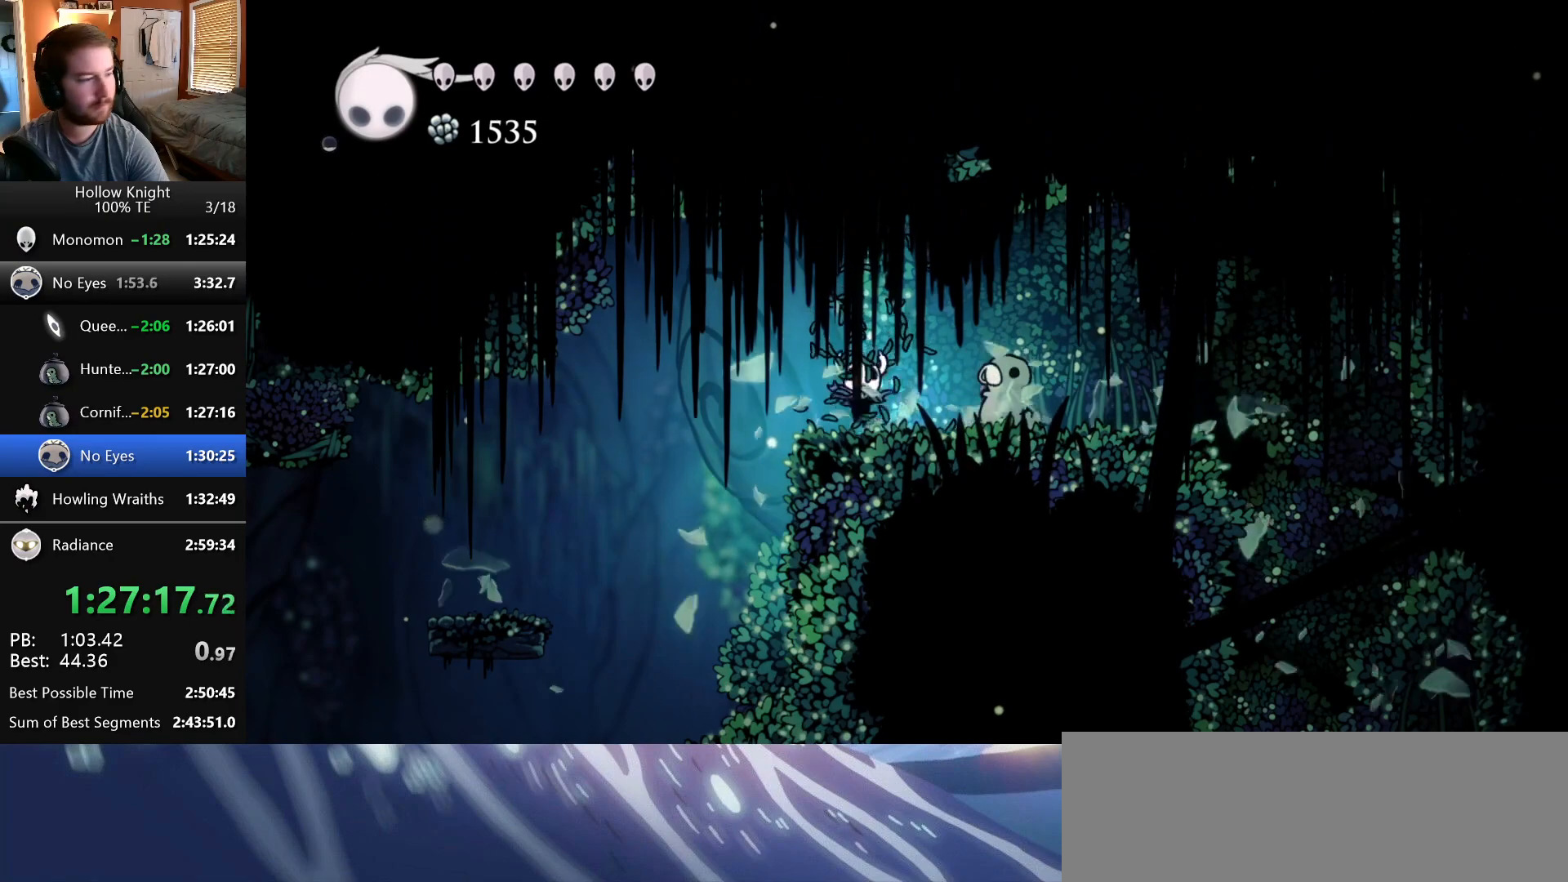
{"keys": ["up"], "events": []}
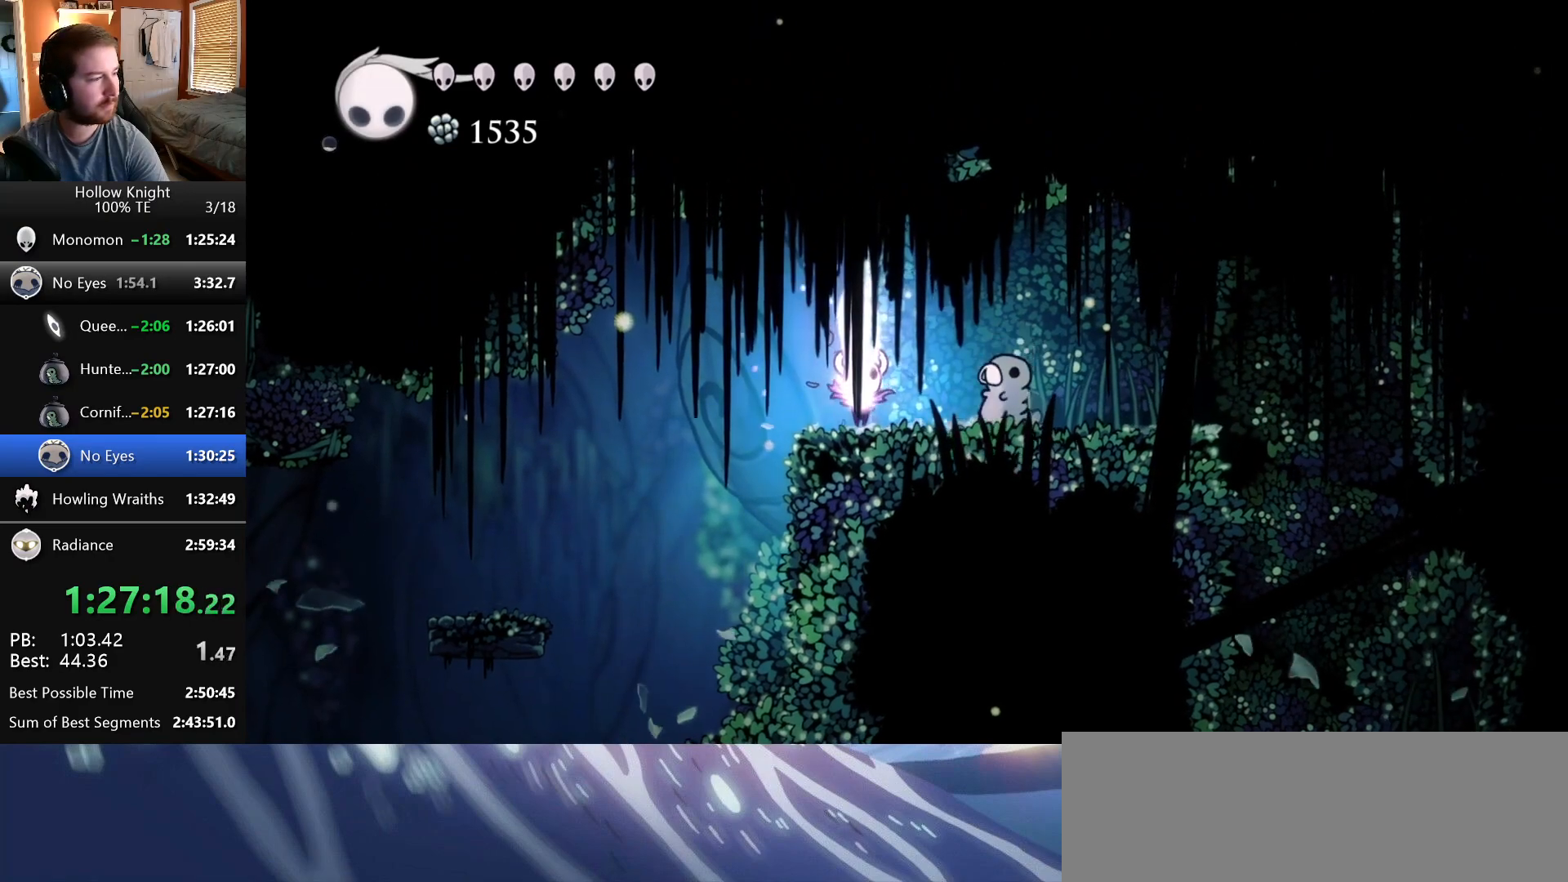
{"keys": ["up"], "events": []}
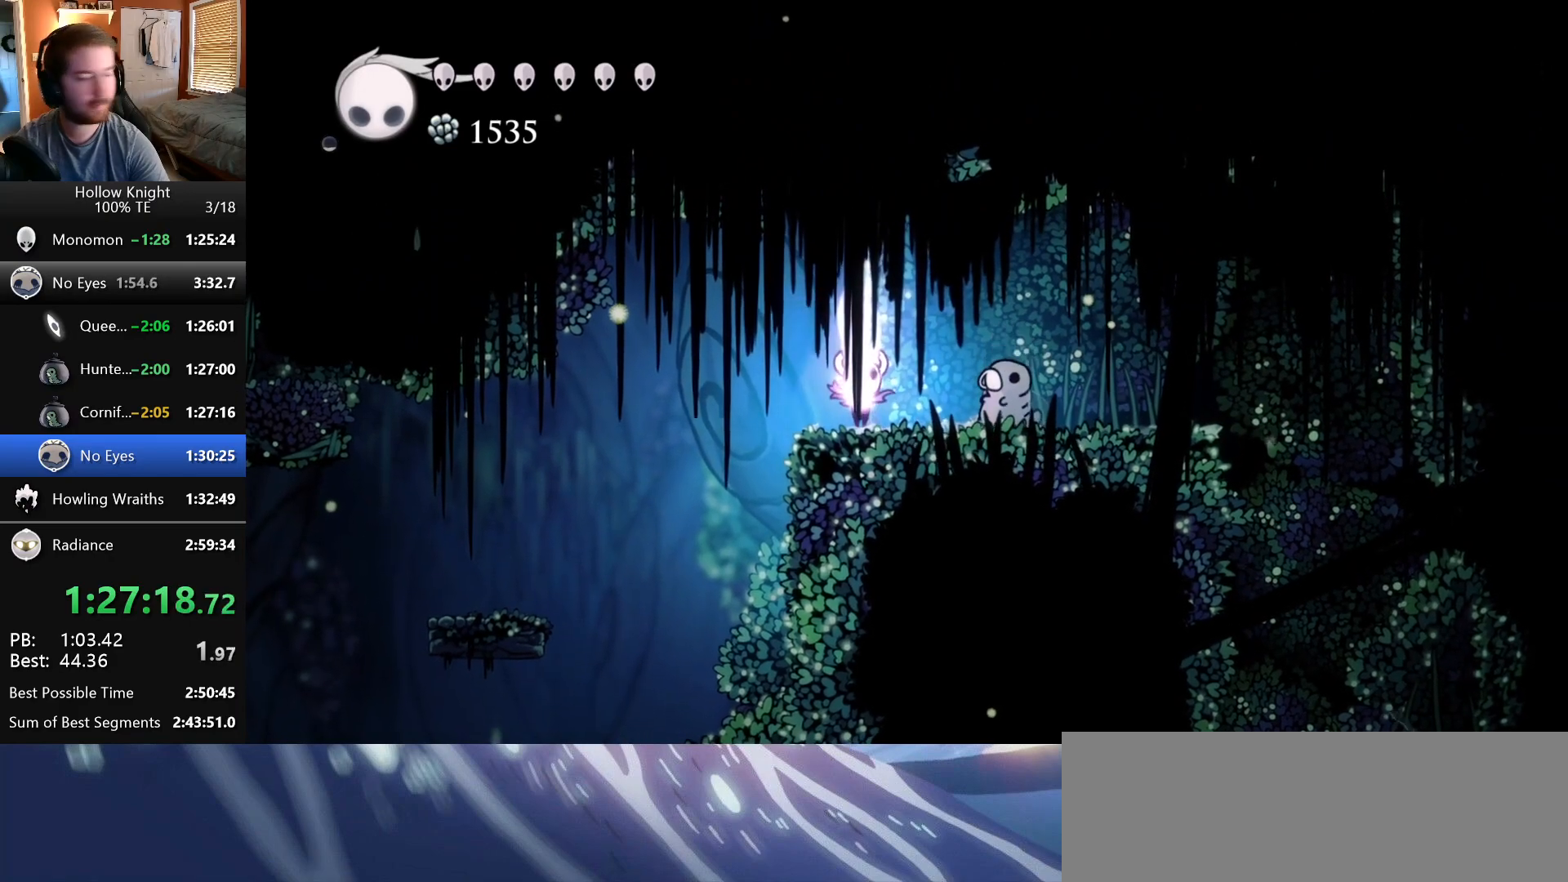
{"keys": ["up"], "events": []}
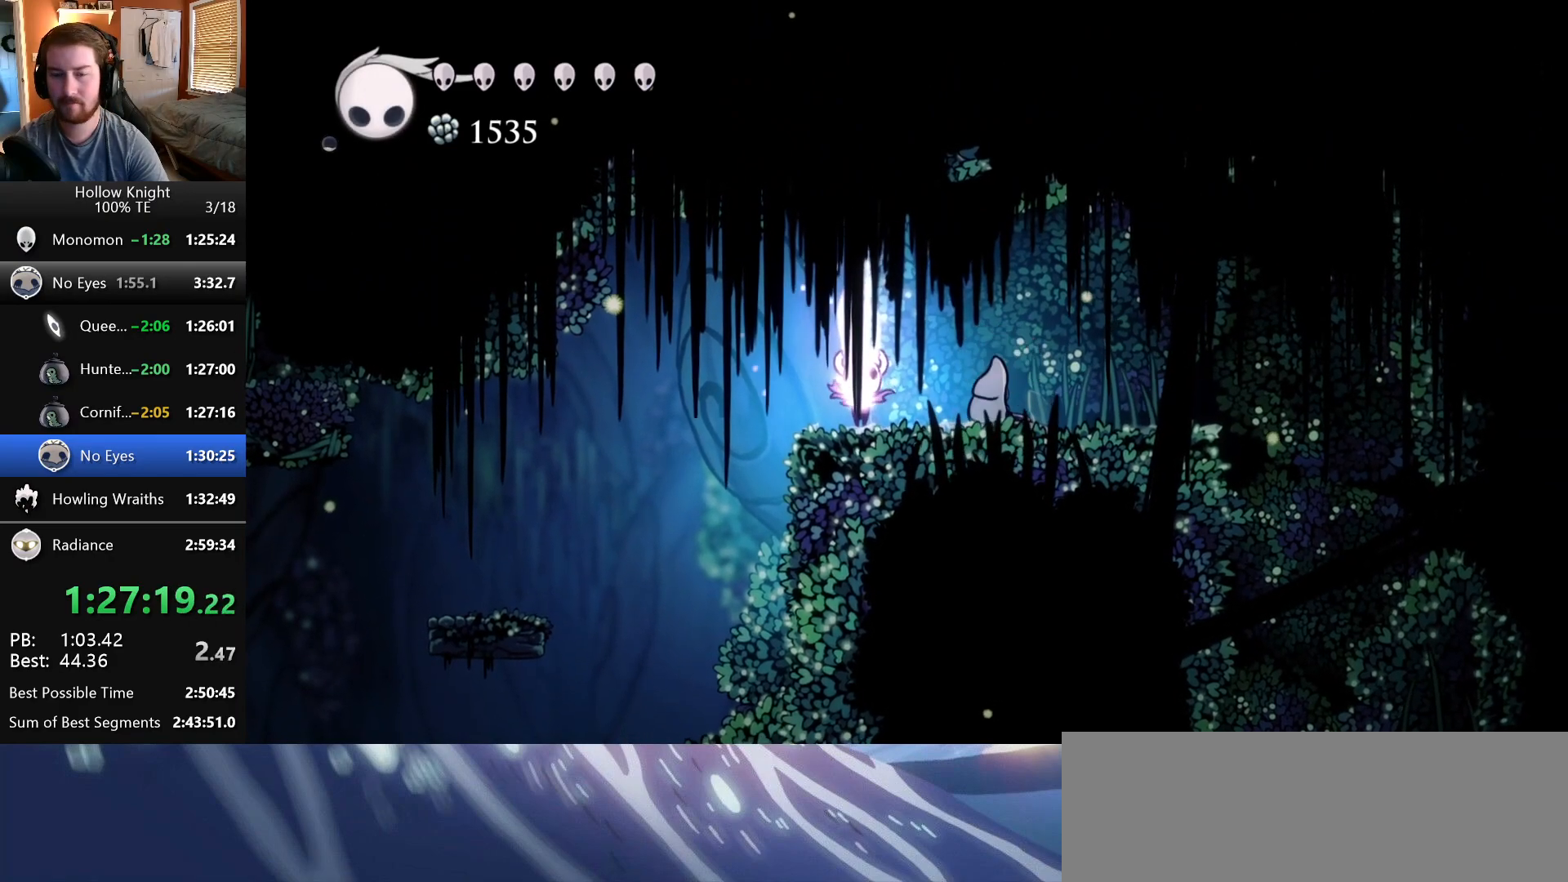
{"keys": ["up"], "events": []}
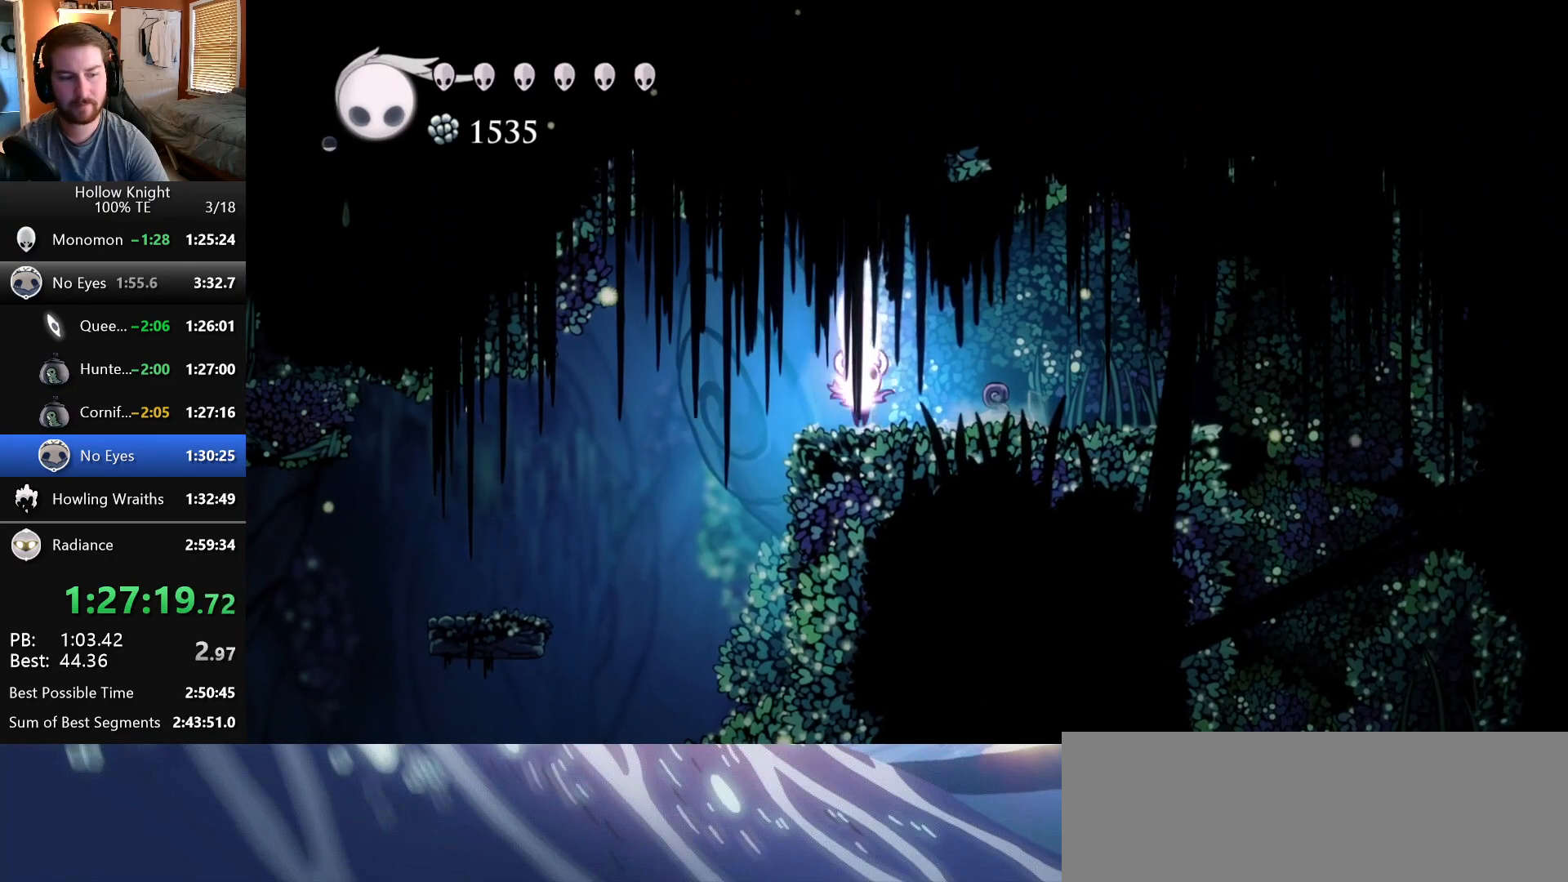
{"keys": ["up"], "events": []}
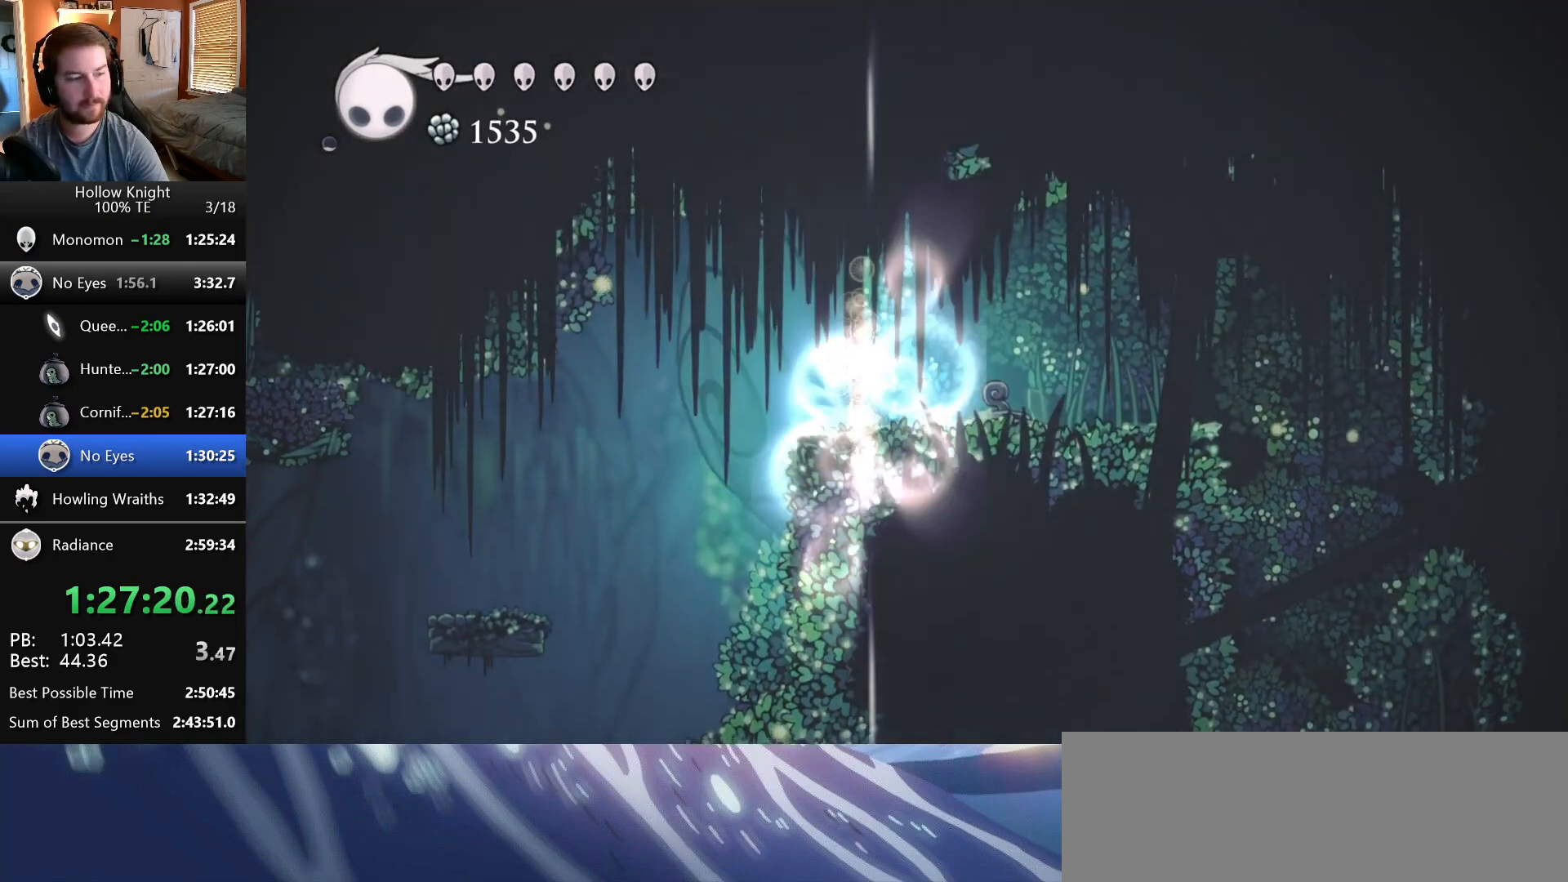
{"keys": [], "events": [[450, "up", "up"]]}
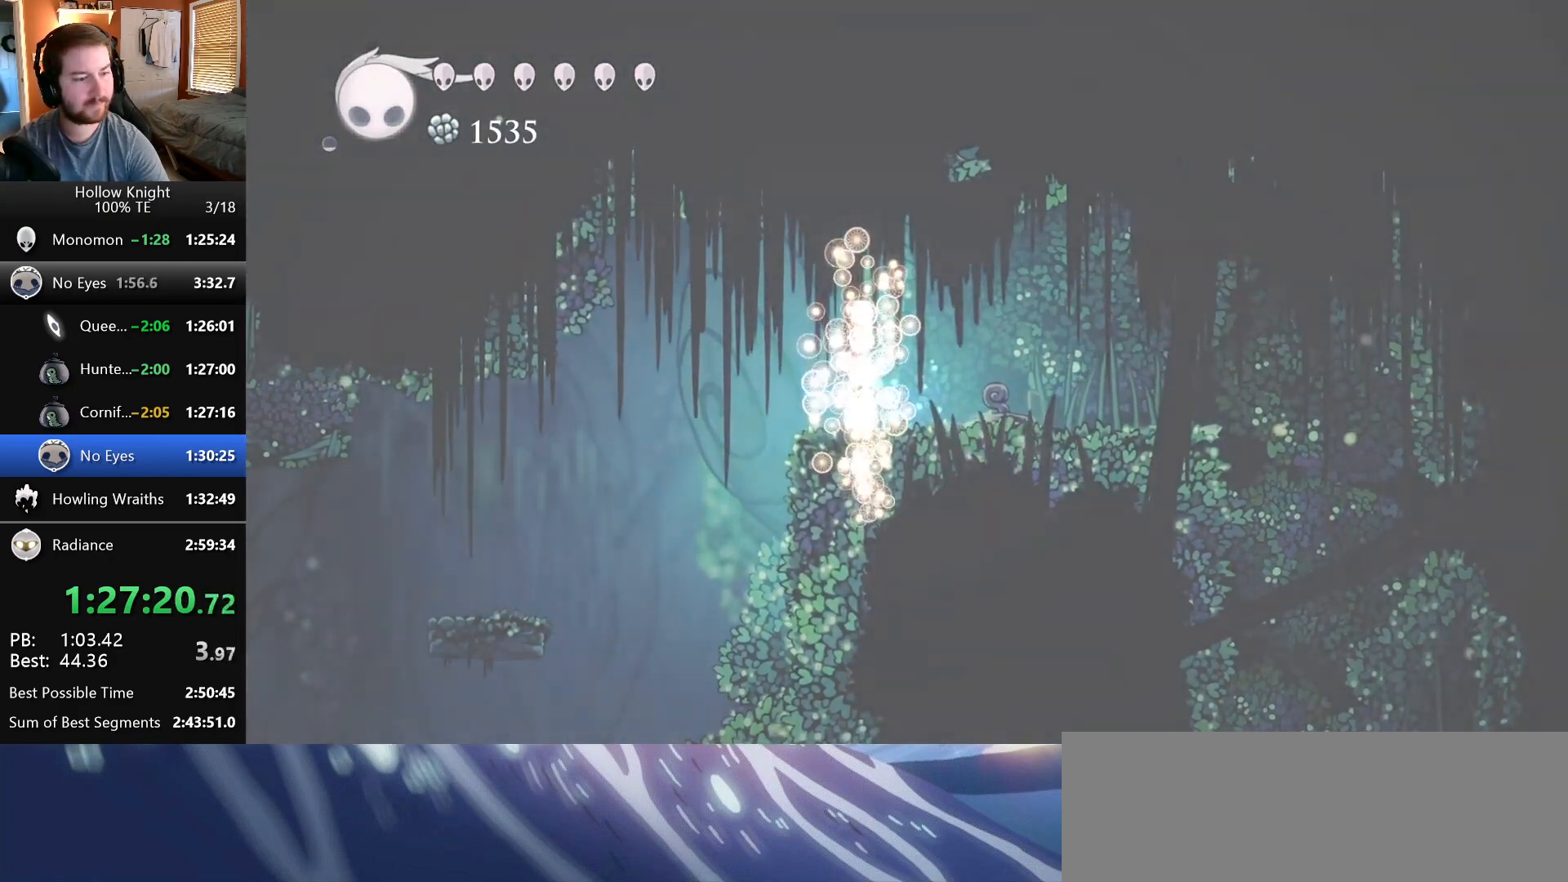
{"keys": ["nail", "wings"], "events": [[17, "wings", "down"], [133, "nail", "down"], [133, "wings", "up"], [150, "right", "down"], [167, "nail", "up"], [233, "nail", "down"], [250, "wings", "down"], [267, "right", "up"], [333, "nail", "up"], [333, "wings", "up"], [350, "right", "down"], [417, "wings", "down"], [433, "nail", "down"], [433, "right", "up"]]}
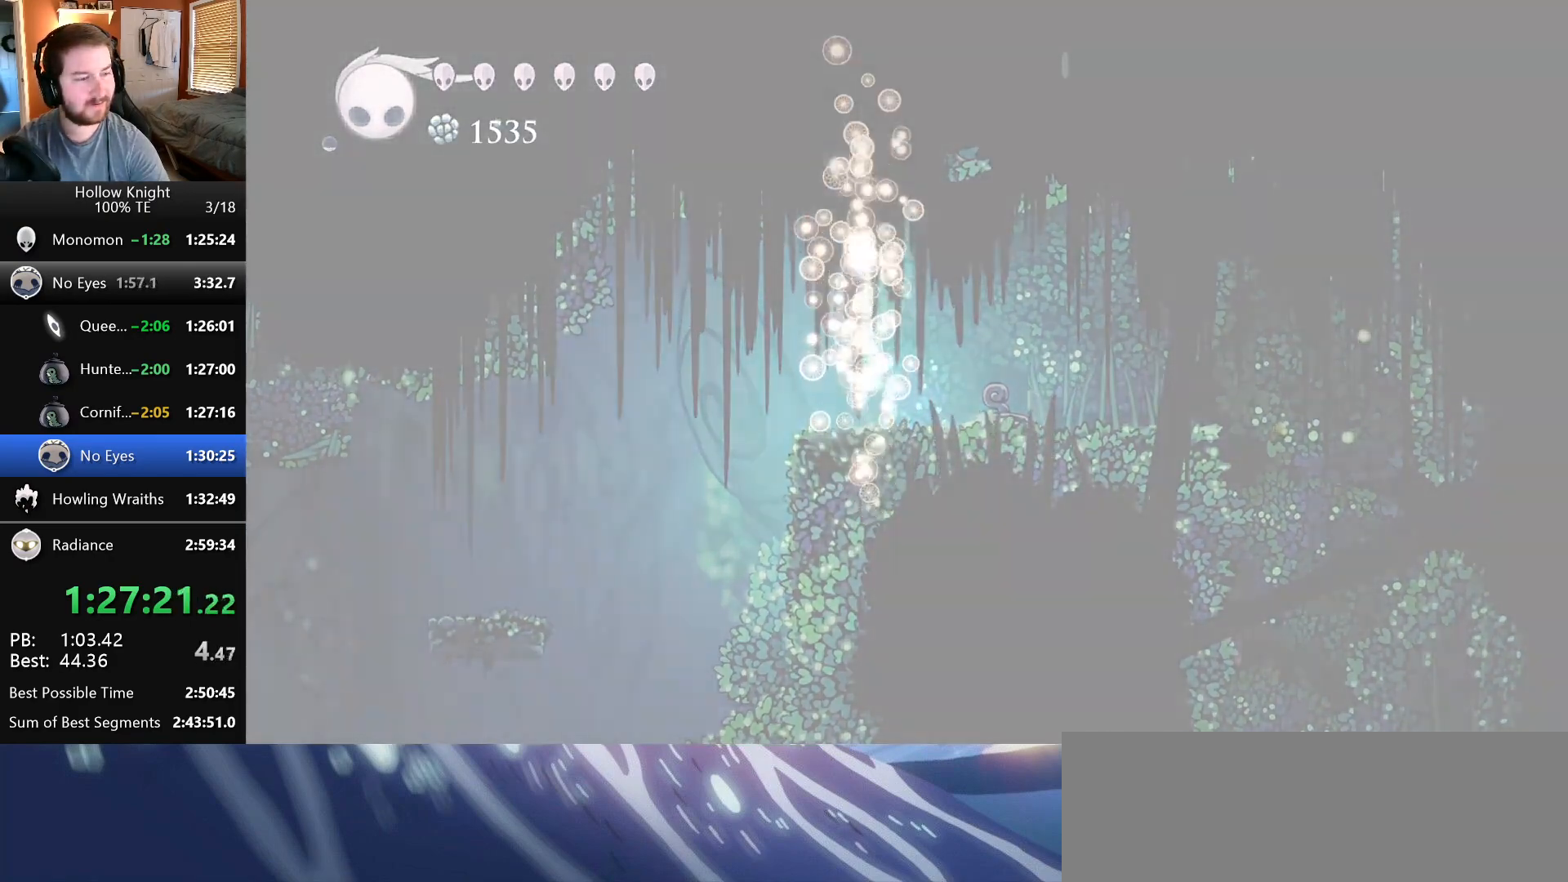
{"keys": ["nail", "wings"], "events": [[17, "nail", "up"], [17, "wings", "up"], [33, "right", "down"], [83, "wings", "down"], [100, "nail", "down"], [117, "right", "up"], [183, "nail", "up"], [183, "right", "down"], [183, "wings", "up"], [250, "wings", "down"], [267, "nail", "down"], [283, "right", "up"], [333, "nail", "up"], [333, "wings", "up"], [367, "right", "down"], [433, "nail", "down"], [433, "wings", "down"], [467, "right", "up"]]}
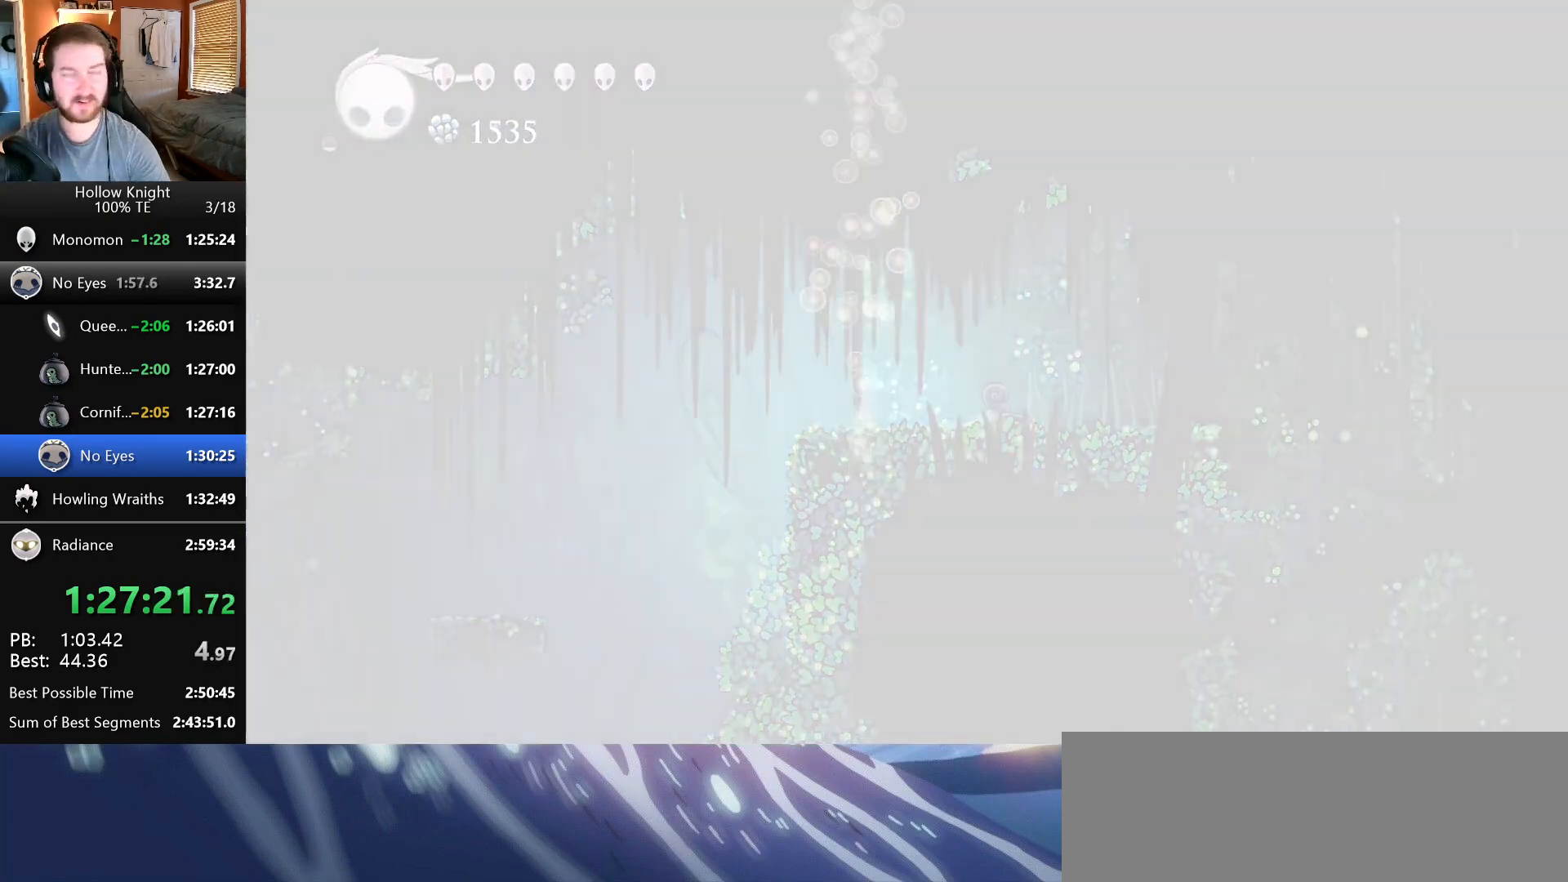
{"keys": ["nail", "right", "wings"], "events": [[17, "nail", "up"], [33, "wings", "up"], [50, "right", "down"], [100, "nail", "down"], [100, "wings", "down"], [133, "right", "up"], [183, "nail", "up"], [183, "wings", "up"], [217, "right", "down"], [283, "wings", "down"], [300, "nail", "down"], [317, "right", "up"], [367, "nail", "up"], [367, "wings", "up"], [400, "right", "down"], [500, "nail", "down"], [500, "wings", "down"]]}
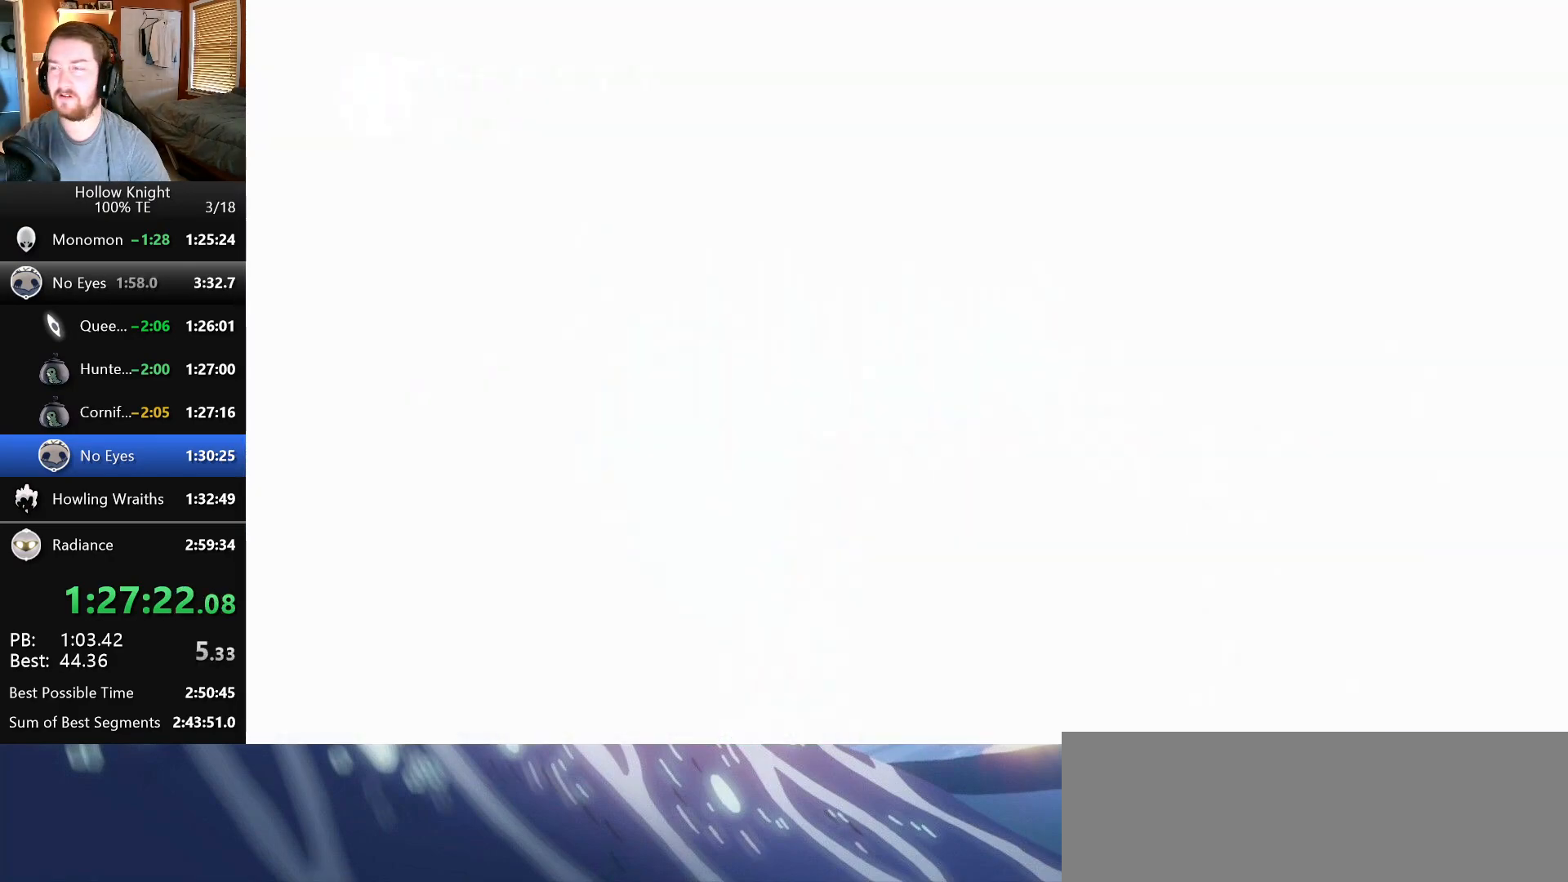
{"keys": ["nail", "wings"], "events": [[17, "right", "up"], [100, "right", "down"], [117, "nail", "up"], [117, "wings", "up"], [217, "nail", "down"], [217, "right", "up"], [217, "wings", "down"], [300, "right", "down"], [333, "wings", "up"], [367, "nail", "up"], [433, "right", "up"], [433, "wings", "down"], [450, "nail", "down"]]}
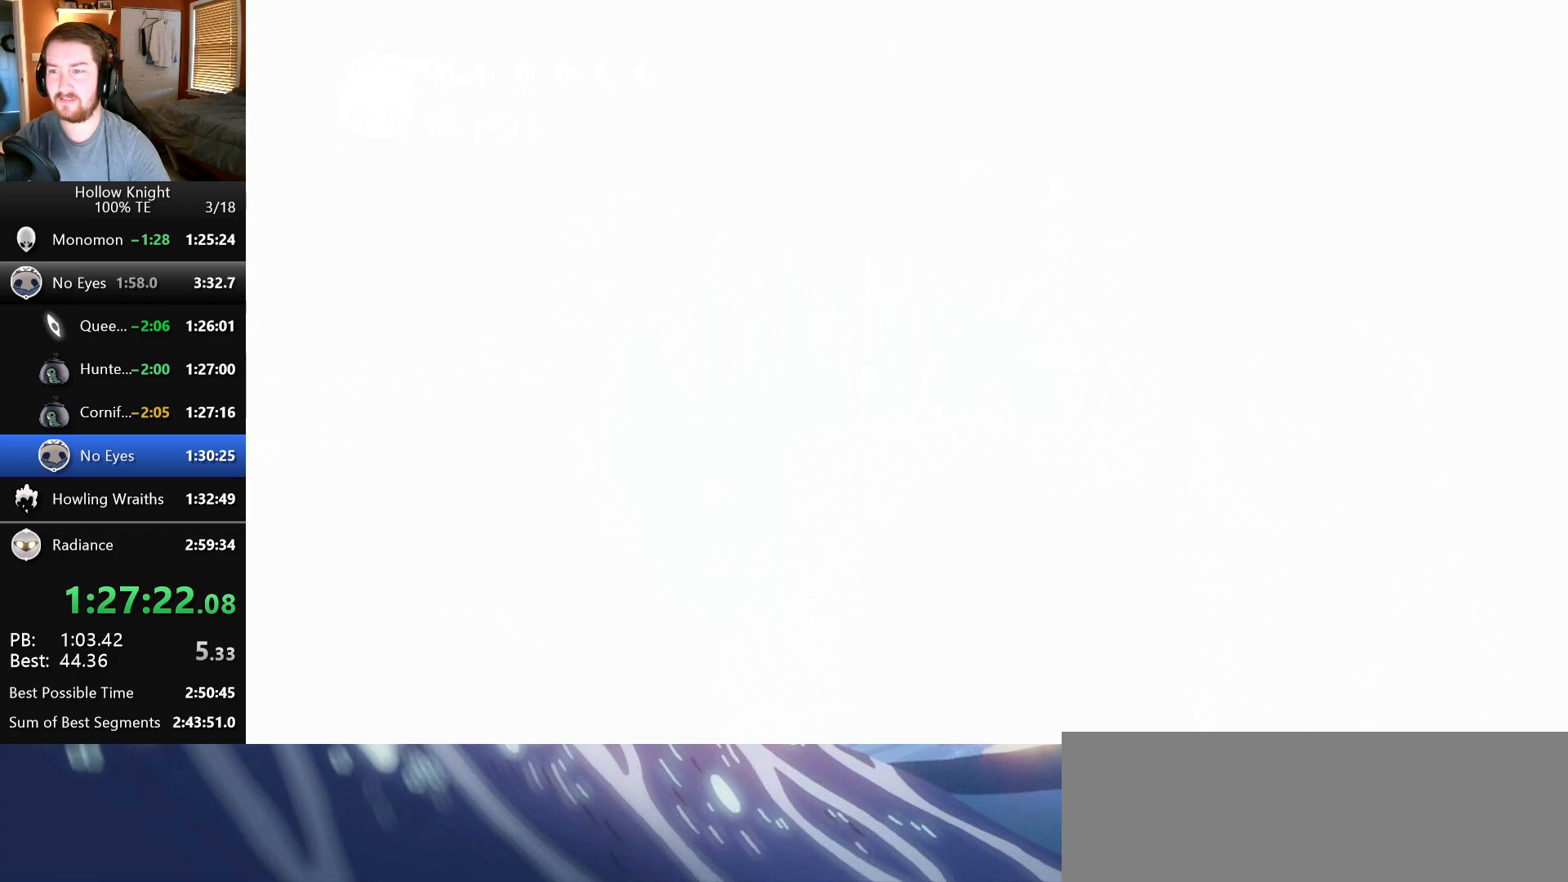
{"keys": ["nail", "right", "wings"], "events": [[17, "right", "down"], [83, "nail", "up"], [83, "wings", "up"], [150, "right", "up"], [183, "nail", "down"], [183, "wings", "down"], [267, "right", "down"], [317, "nail", "up"], [317, "wings", "up"], [383, "right", "up"], [400, "nail", "down"], [400, "wings", "down"], [467, "right", "down"]]}
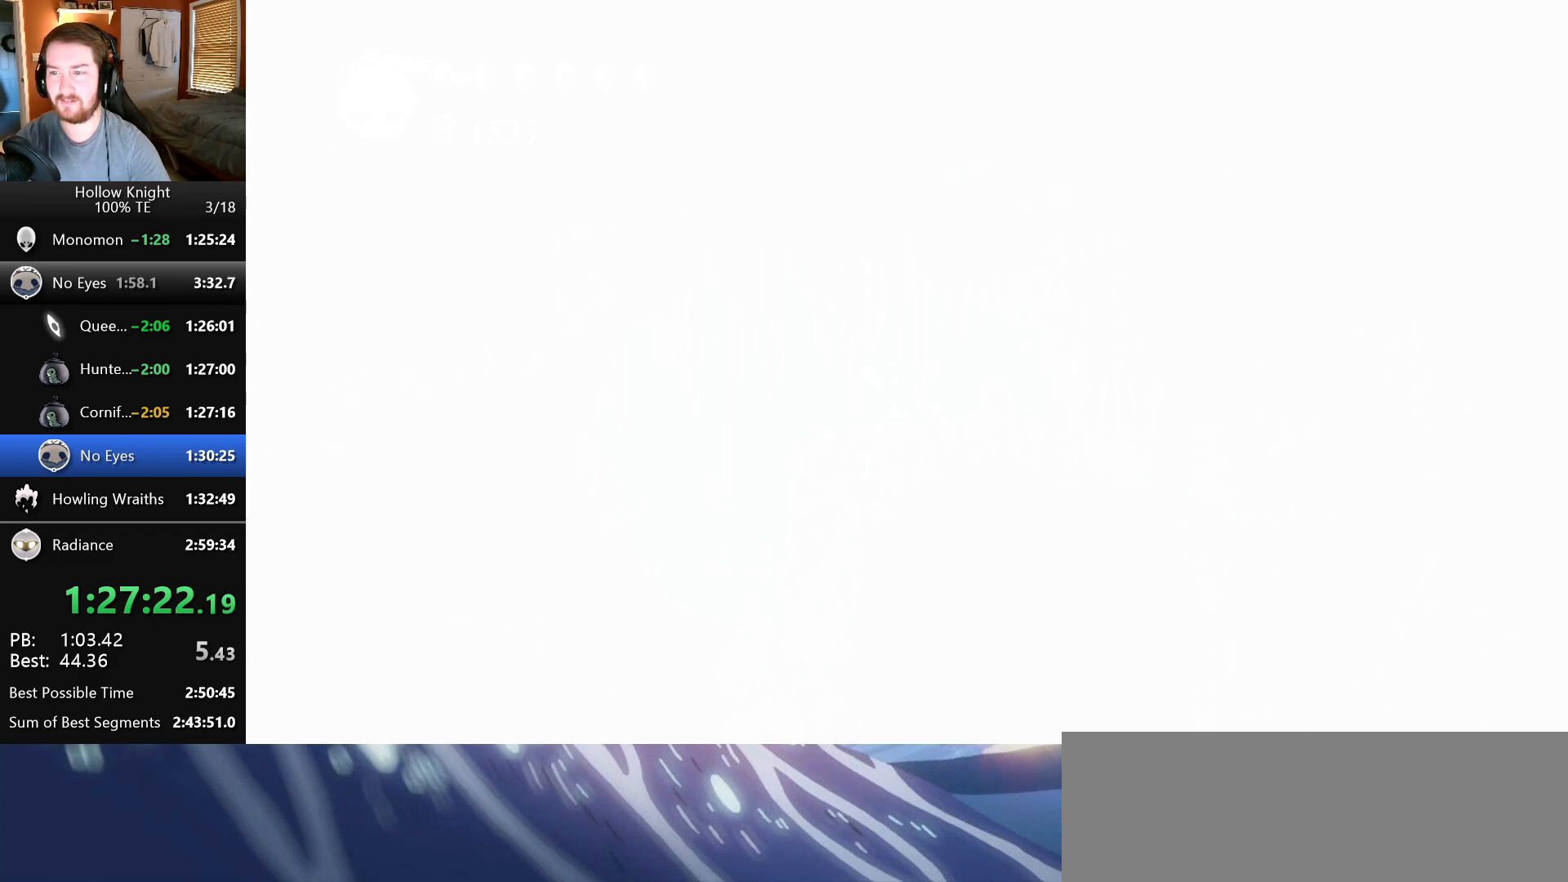
{"keys": ["right"], "events": [[17, "wings", "up"], [33, "nail", "up"], [100, "right", "up"], [117, "nail", "down"], [133, "wings", "down"], [233, "right", "down"], [250, "nail", "up"], [250, "wings", "up"], [333, "nail", "down"], [333, "wings", "down"], [400, "right", "up"], [450, "wings", "up"], [467, "nail", "up"], [483, "right", "down"]]}
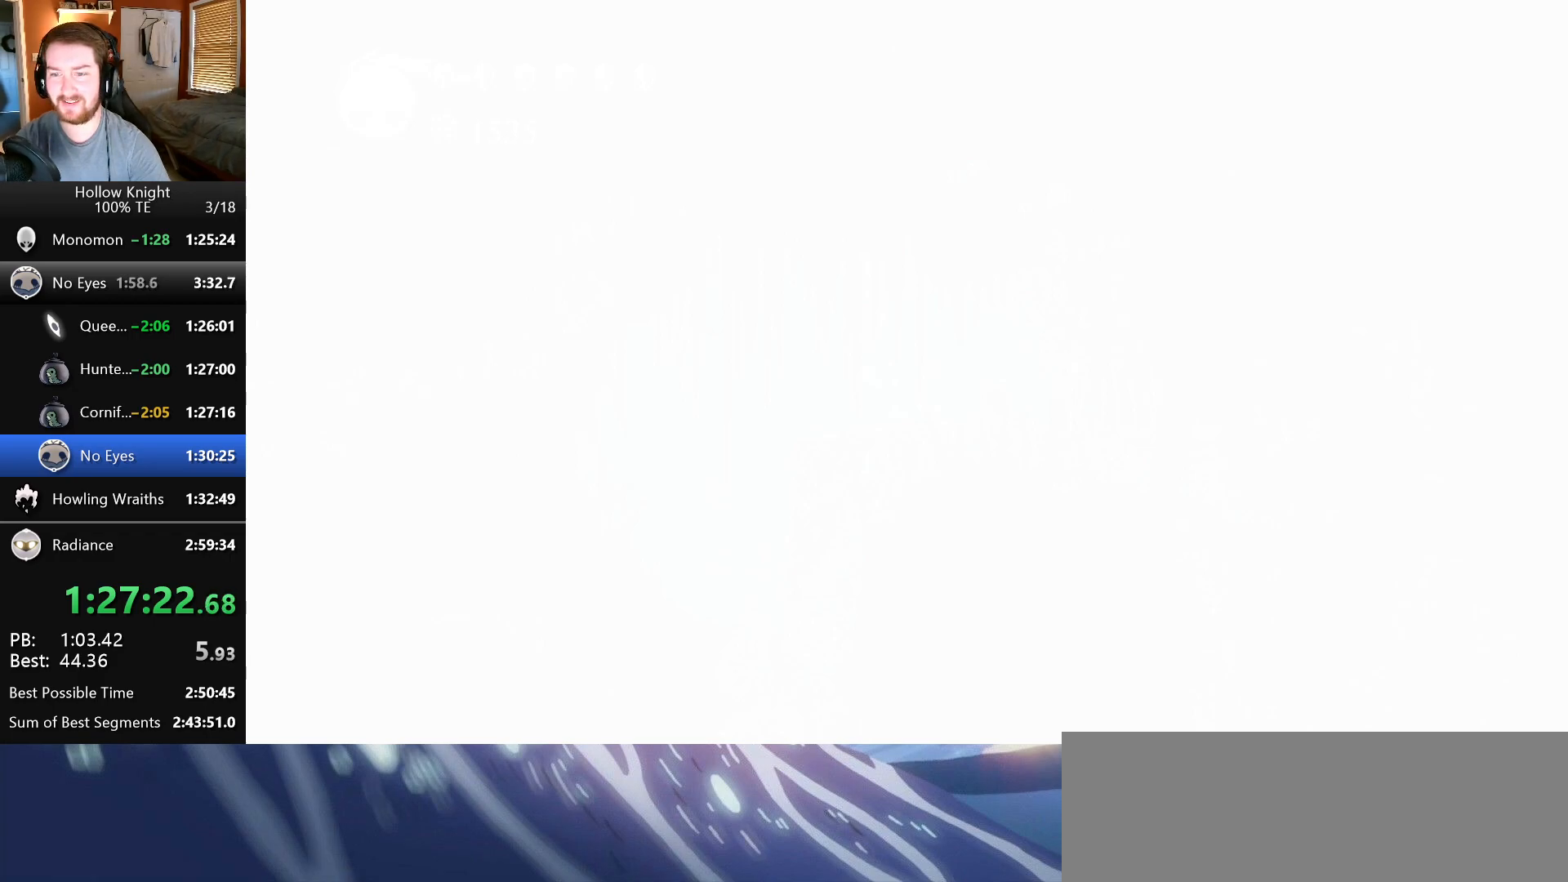
{"keys": ["right"], "events": [[50, "nail", "down"], [50, "wings", "down"], [100, "right", "up"], [150, "wings", "up"], [167, "nail", "up"], [200, "right", "down"], [267, "nail", "down"], [283, "wings", "down"], [300, "right", "up"], [400, "right", "down"], [450, "nail", "up"], [450, "wings", "up"]]}
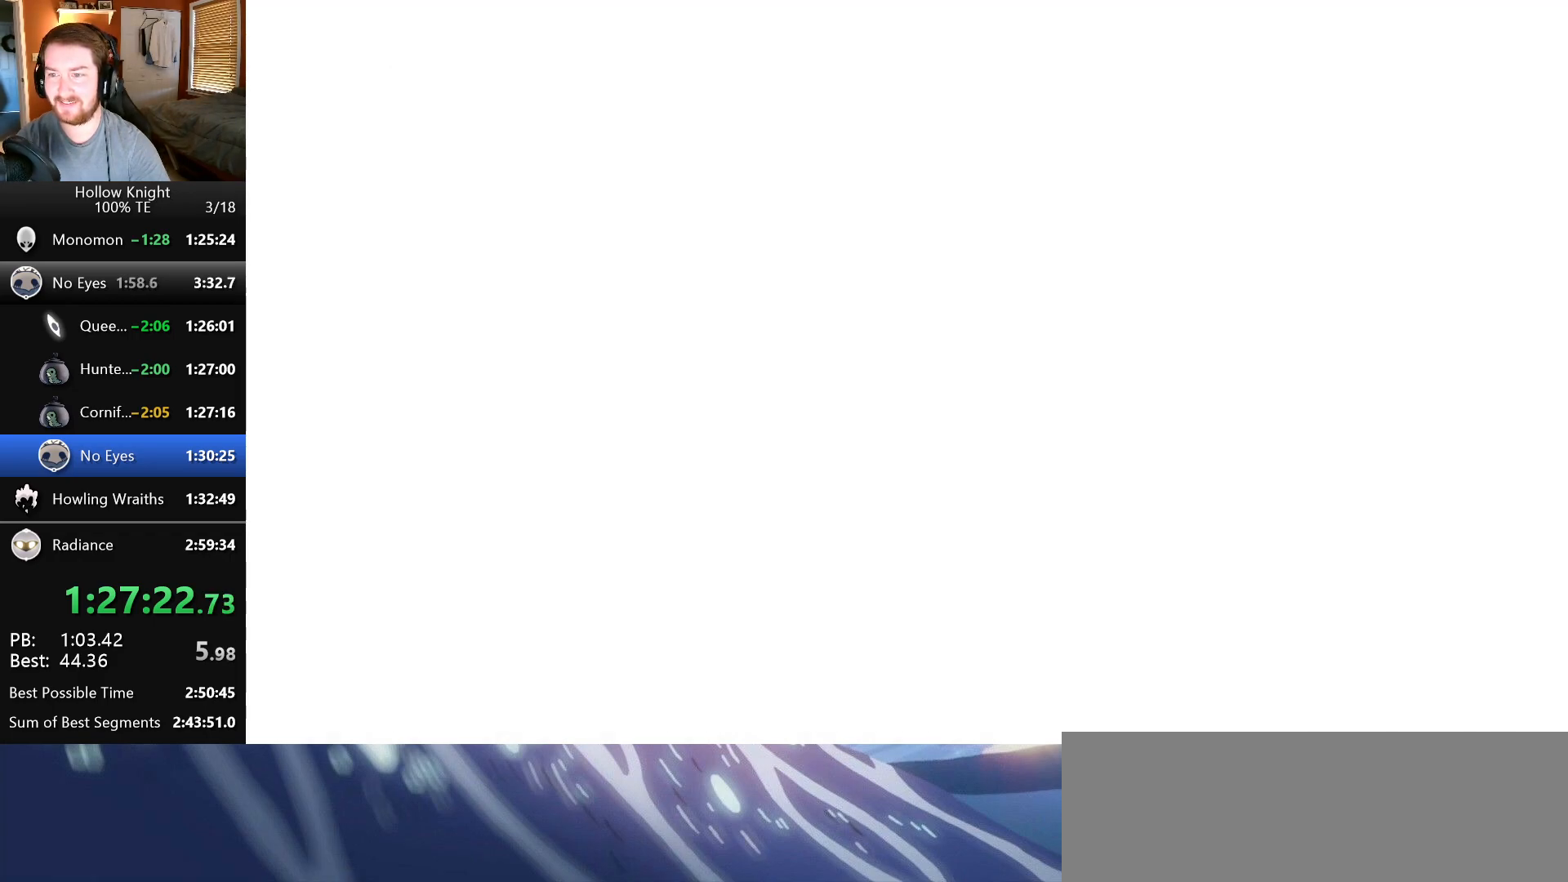
{"keys": ["right"], "events": [[33, "right", "up"], [83, "nail", "down"], [117, "wings", "down"], [167, "right", "down"], [200, "wings", "up"], [217, "nail", "up"], [283, "right", "up"], [350, "wings", "down"], [417, "right", "down"], [467, "wings", "up"]]}
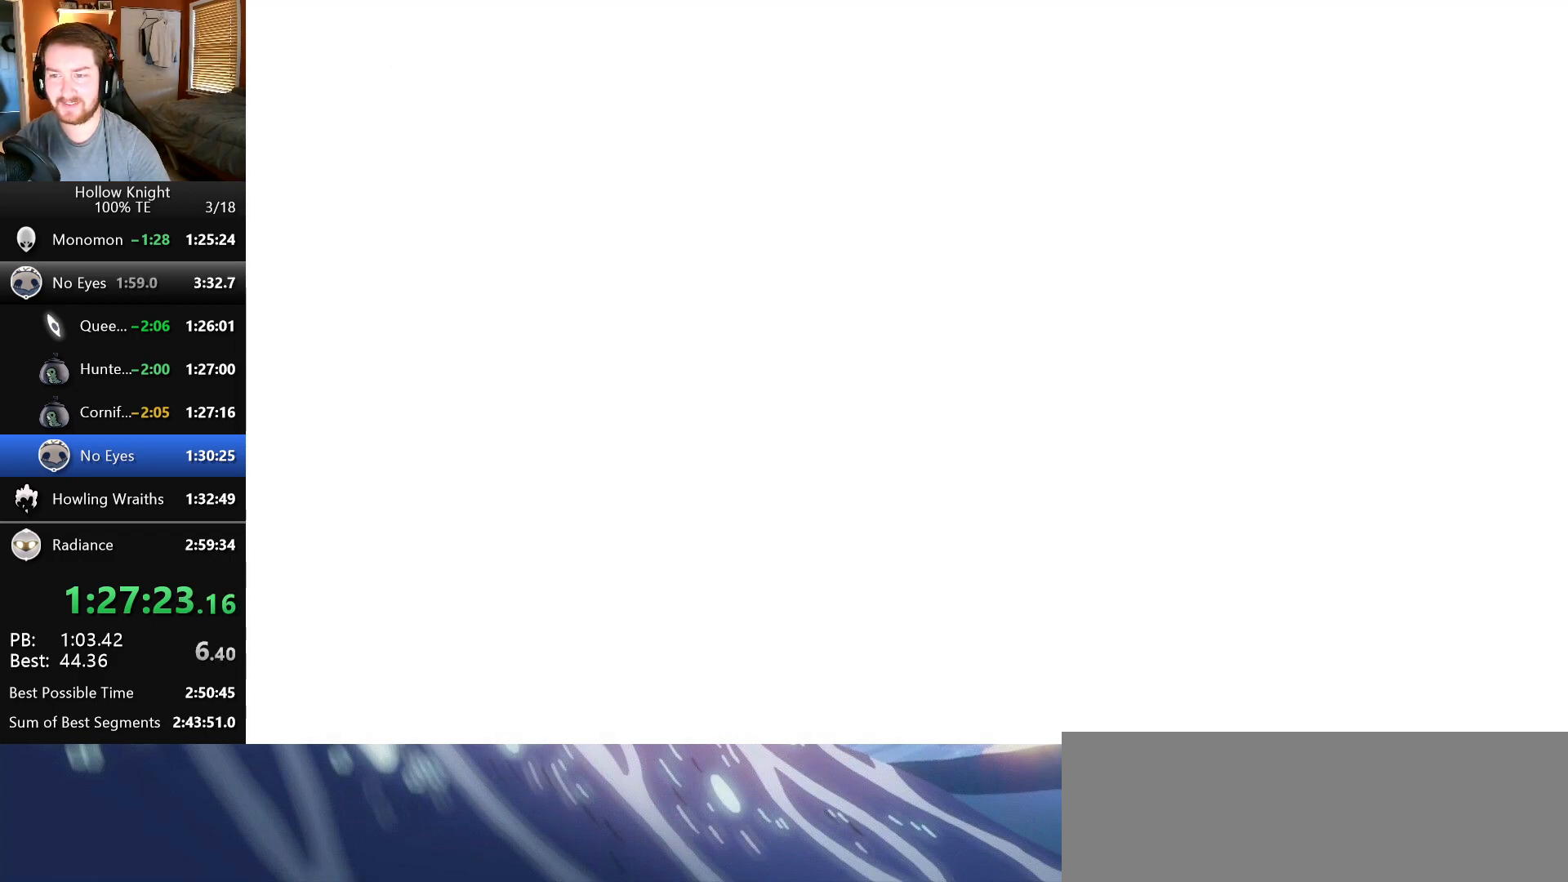
{"keys": ["right"], "events": [[67, "right", "up"], [83, "wings", "down"], [100, "nail", "down"], [183, "wings", "up"], [200, "right", "down"], [217, "nail", "up"], [300, "right", "up"], [417, "right", "down"]]}
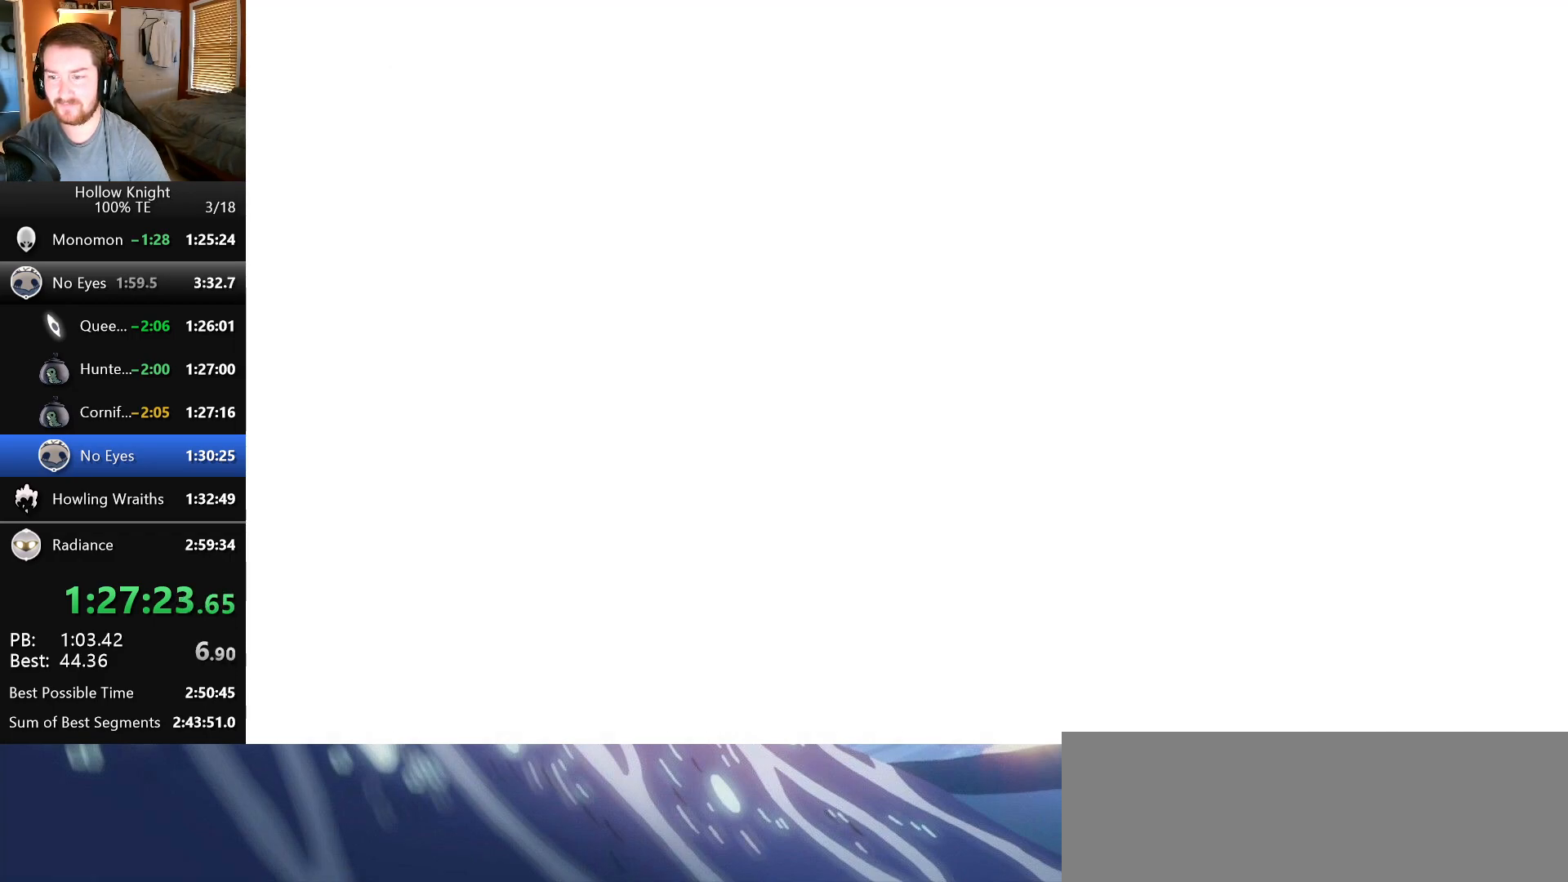
{"keys": ["right"], "events": [[50, "right", "up"], [167, "wings", "down"], [183, "nail", "down"], [233, "right", "down"], [250, "wings", "up"], [283, "nail", "up"], [350, "wings", "down"], [367, "nail", "down"], [383, "right", "up"], [450, "nail", "up"], [450, "wings", "up"], [483, "right", "down"]]}
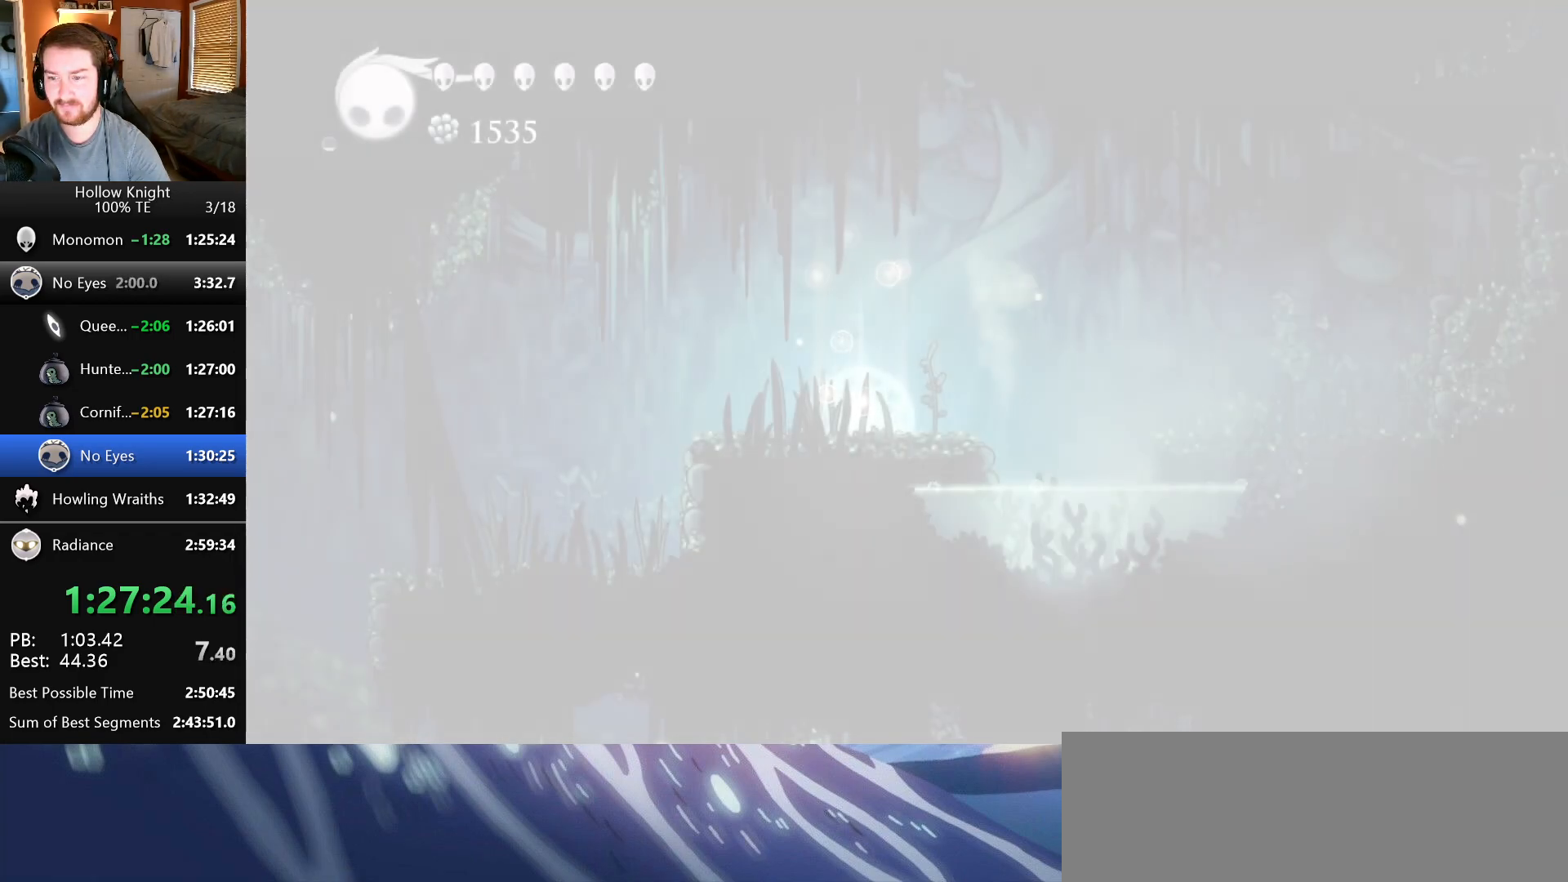
{"keys": ["nail", "right", "wings"], "events": [[67, "nail", "down"], [67, "wings", "down"], [117, "right", "up"], [167, "nail", "up"], [167, "wings", "up"], [217, "right", "down"], [250, "nail", "down"], [250, "wings", "down"], [317, "right", "up"], [350, "nail", "up"], [350, "wings", "up"], [417, "wings", "down"], [433, "nail", "down"], [467, "right", "down"]]}
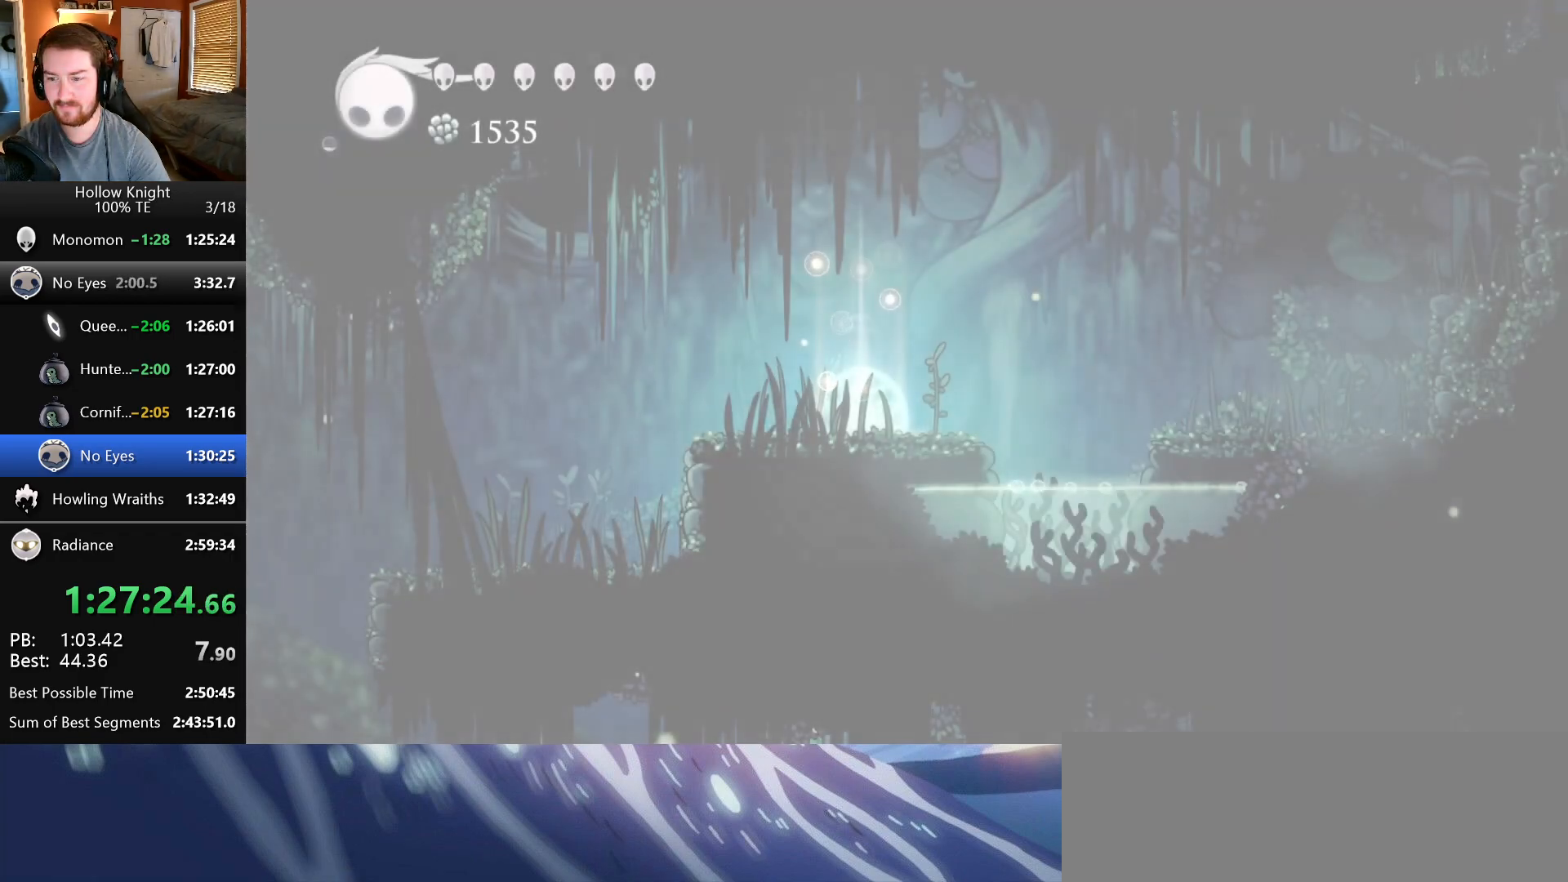
{"keys": [], "events": [[50, "nail", "up"], [50, "wings", "up"], [100, "right", "up"], [117, "nail", "down"], [117, "wings", "down"], [233, "nail", "up"], [233, "wings", "up"], [250, "right", "down"], [367, "right", "up"]]}
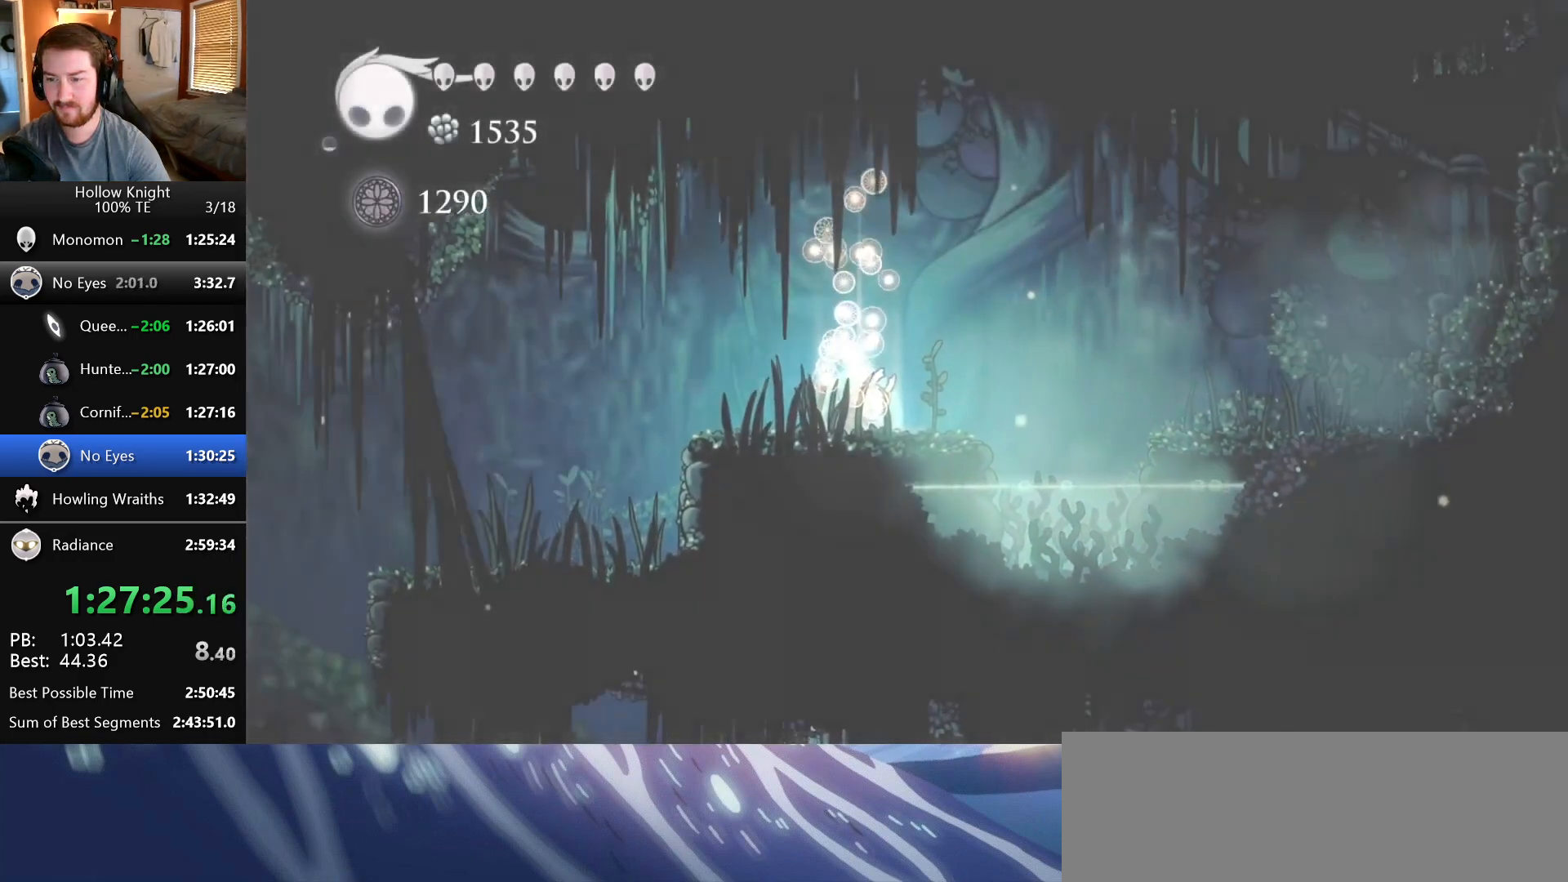
{"keys": [], "events": [[17, "right", "down"], [417, "right", "up"]]}
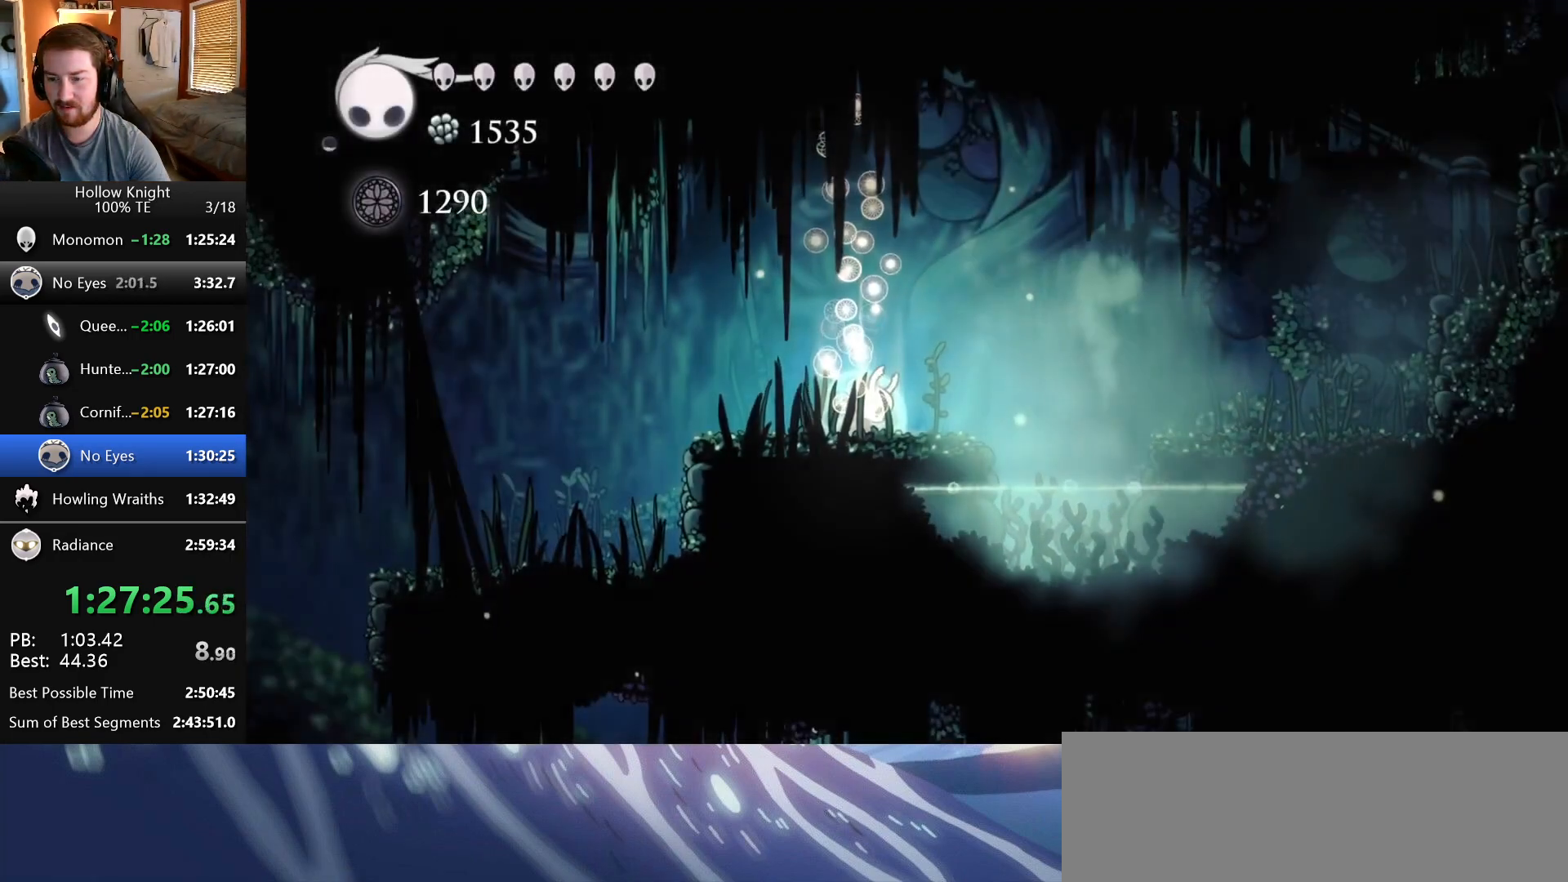
{"keys": [], "events": []}
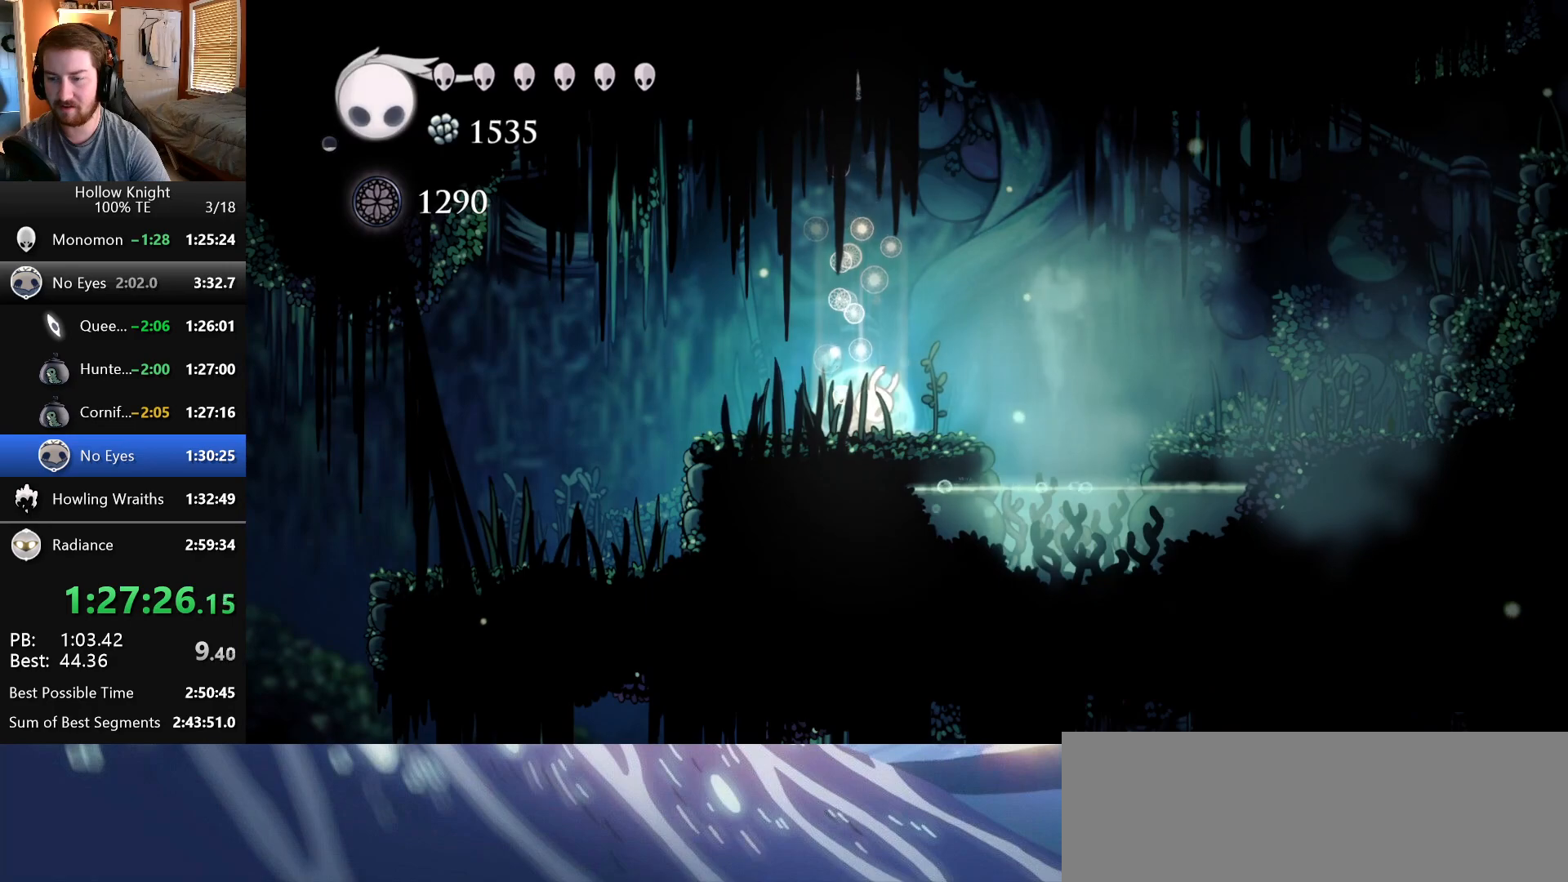
{"keys": ["right"], "events": [[67, "right", "down"], [167, "right", "up"], [267, "right", "down"]]}